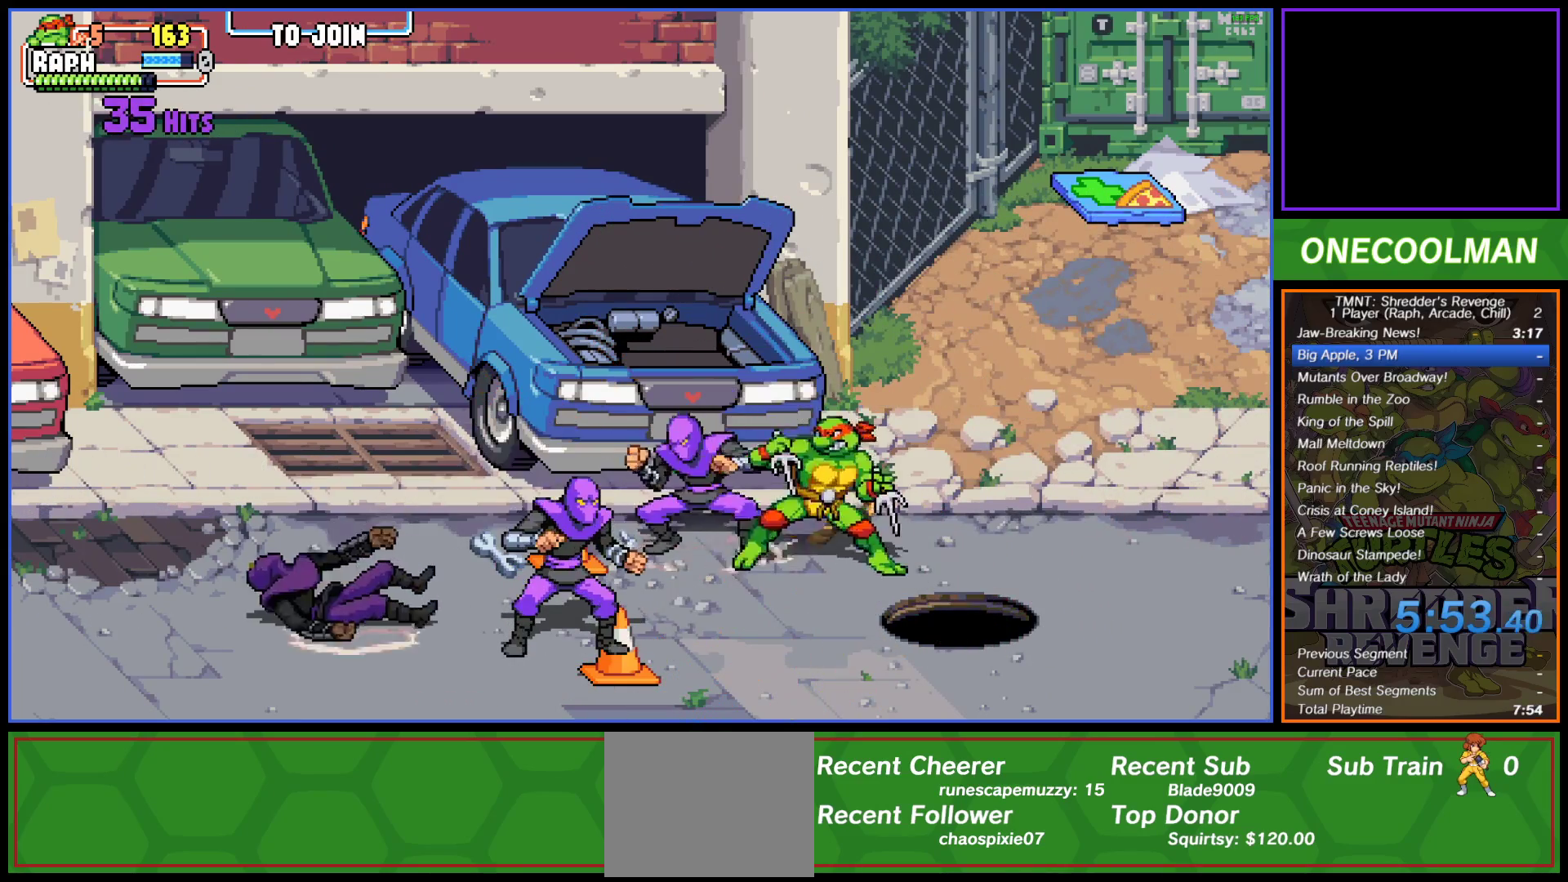
Gameplay with a controller (PlayStation layout); each line is a JSON object with the inputs held at the frame after it. "button_events" lists button changes between this image and that frame as [ms after this image, input, new state], when the widget could be followed in between (sticks are given only as held states). Not read: L3 R3 left_stick right_stick.
{"buttons": ["DPAD_LEFT"], "button_events": [[17, "DPAD_LEFT", "up"], [67, "SQUARE", "down"], [117, "SQUARE", "up"], [200, "DPAD_LEFT", "down"], [200, "SQUARE", "down"], [267, "DPAD_LEFT", "up"], [283, "SQUARE", "up"], [350, "DPAD_LEFT", "down"], [350, "SQUARE", "down"], [417, "DPAD_LEFT", "up"], [417, "SQUARE", "up"], [483, "DPAD_LEFT", "down"]]}
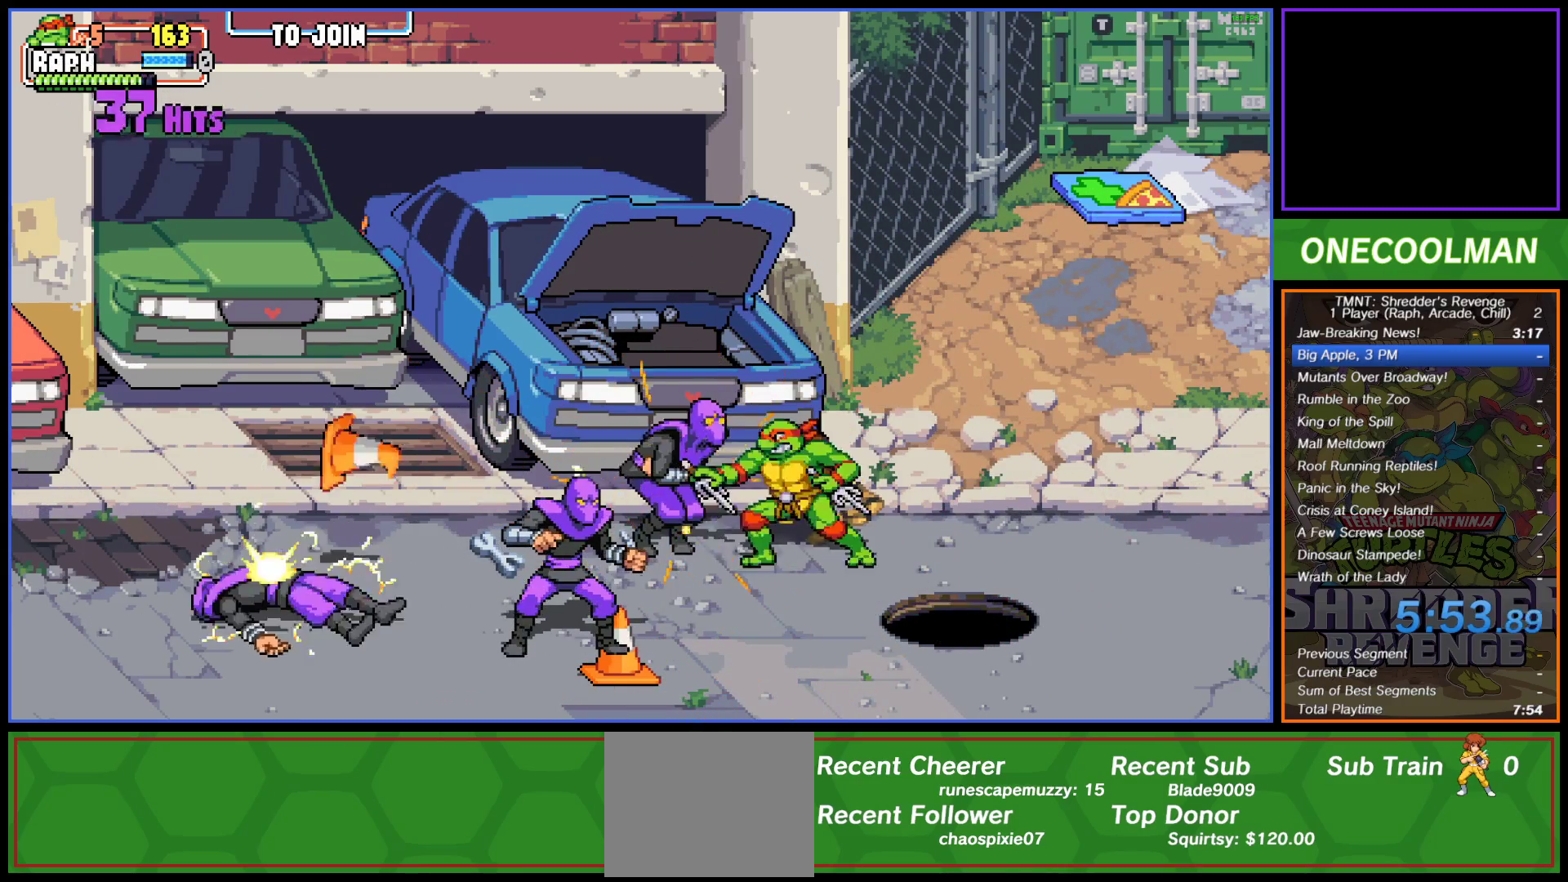
{"buttons": ["SQUARE"], "button_events": [[17, "SQUARE", "down"], [67, "DPAD_LEFT", "up"], [100, "SQUARE", "up"], [117, "DPAD_LEFT", "down"], [167, "SQUARE", "down"], [200, "DPAD_LEFT", "up"], [233, "SQUARE", "up"], [283, "DPAD_LEFT", "down"], [317, "SQUARE", "down"], [367, "DPAD_LEFT", "up"], [400, "SQUARE", "up"], [433, "DPAD_LEFT", "down"], [483, "DPAD_LEFT", "up"], [483, "SQUARE", "down"]]}
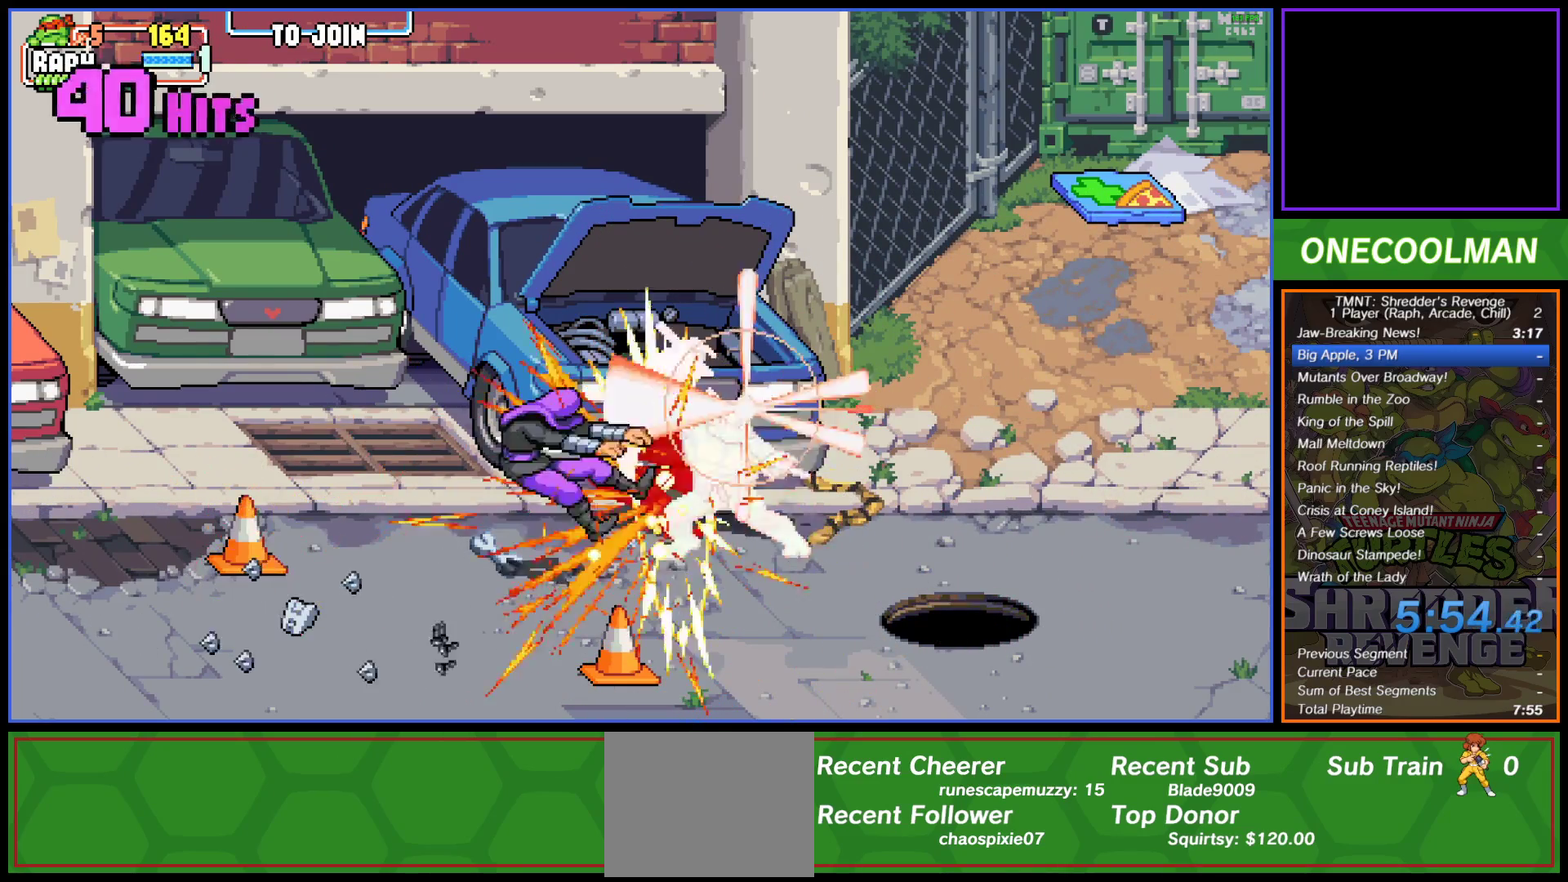
{"buttons": [], "button_events": [[50, "SQUARE", "up"], [67, "DPAD_LEFT", "down"], [100, "SQUARE", "down"], [167, "DPAD_LEFT", "up"], [200, "SQUARE", "up"], [217, "DPAD_LEFT", "down"], [317, "DPAD_LEFT", "up"]]}
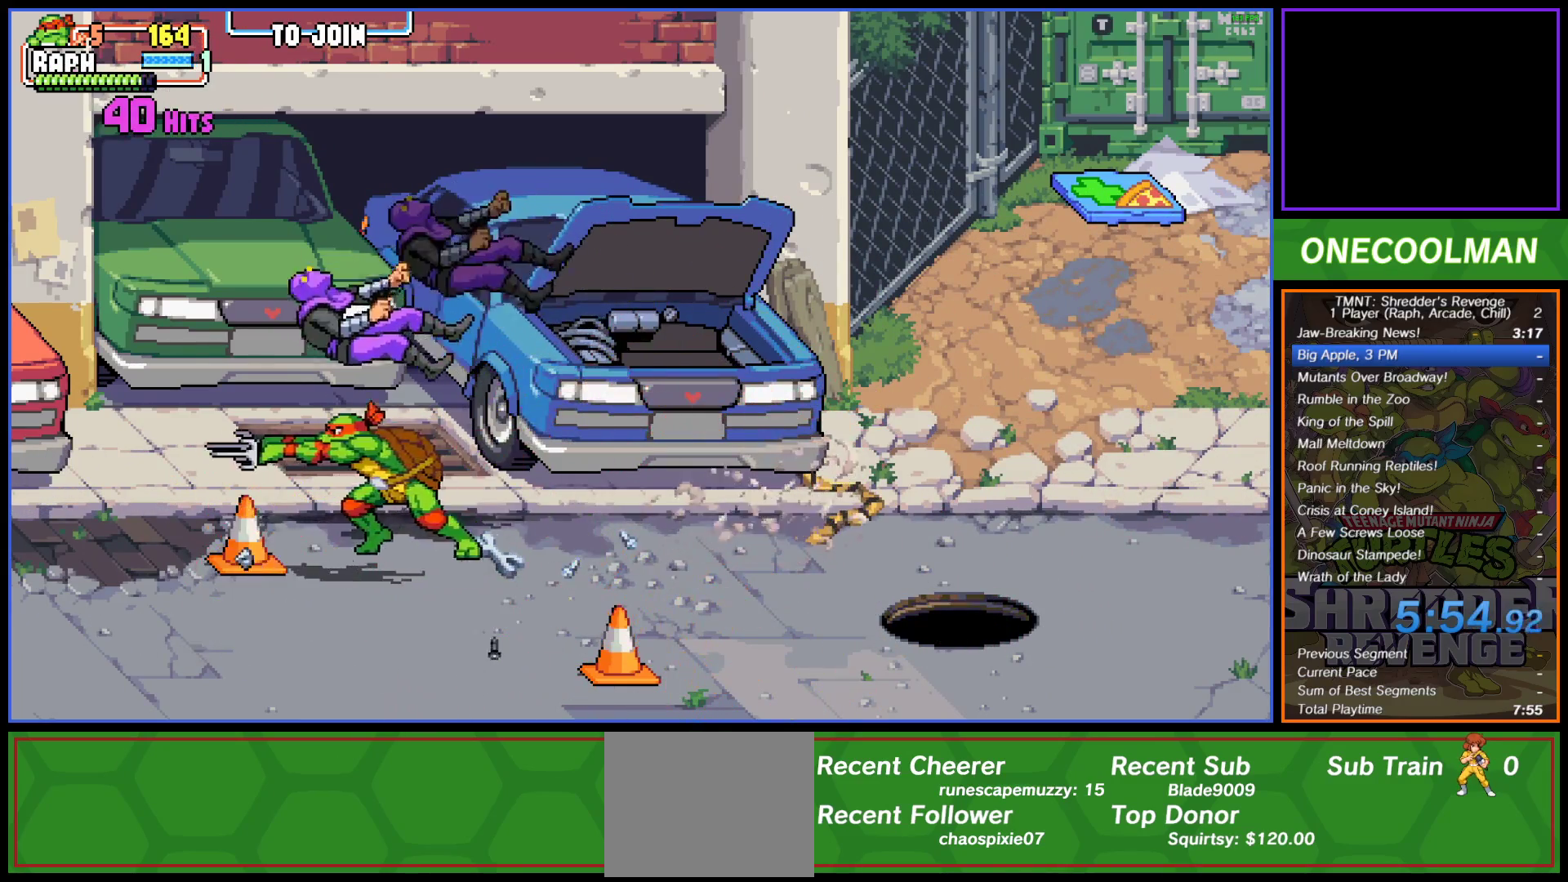
{"buttons": ["SQUARE"], "button_events": [[33, "SQUARE", "down"], [100, "SQUARE", "up"], [167, "SQUARE", "down"], [233, "SQUARE", "up"], [483, "SQUARE", "down"]]}
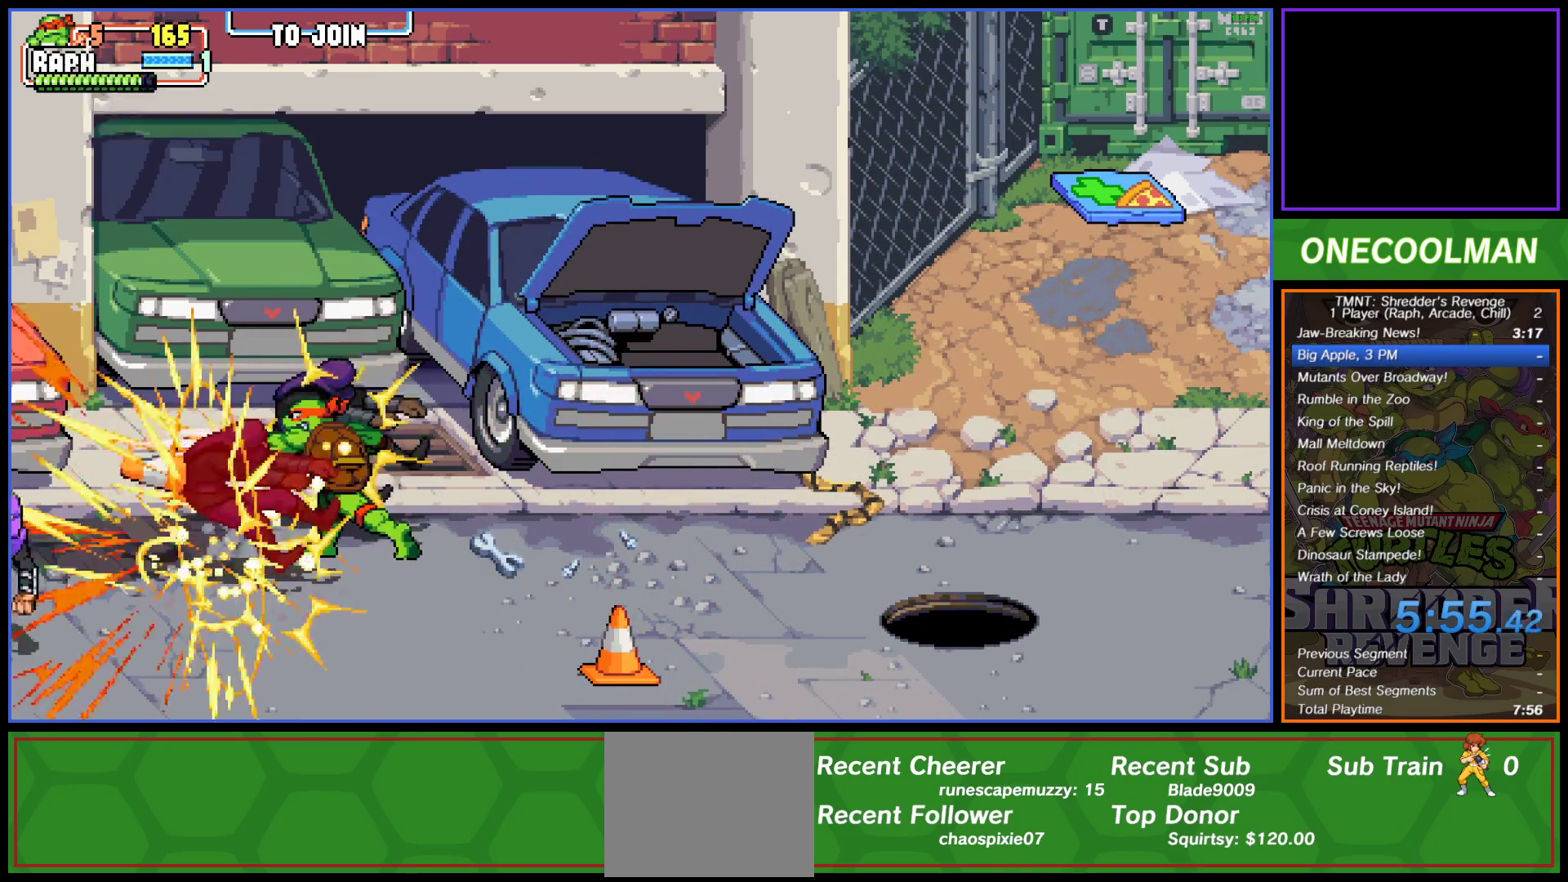
{"buttons": [], "button_events": [[67, "SQUARE", "up"], [167, "DPAD_RIGHT", "down"], [367, "DPAD_RIGHT", "up"], [433, "DPAD_RIGHT", "down"], [483, "DPAD_RIGHT", "up"]]}
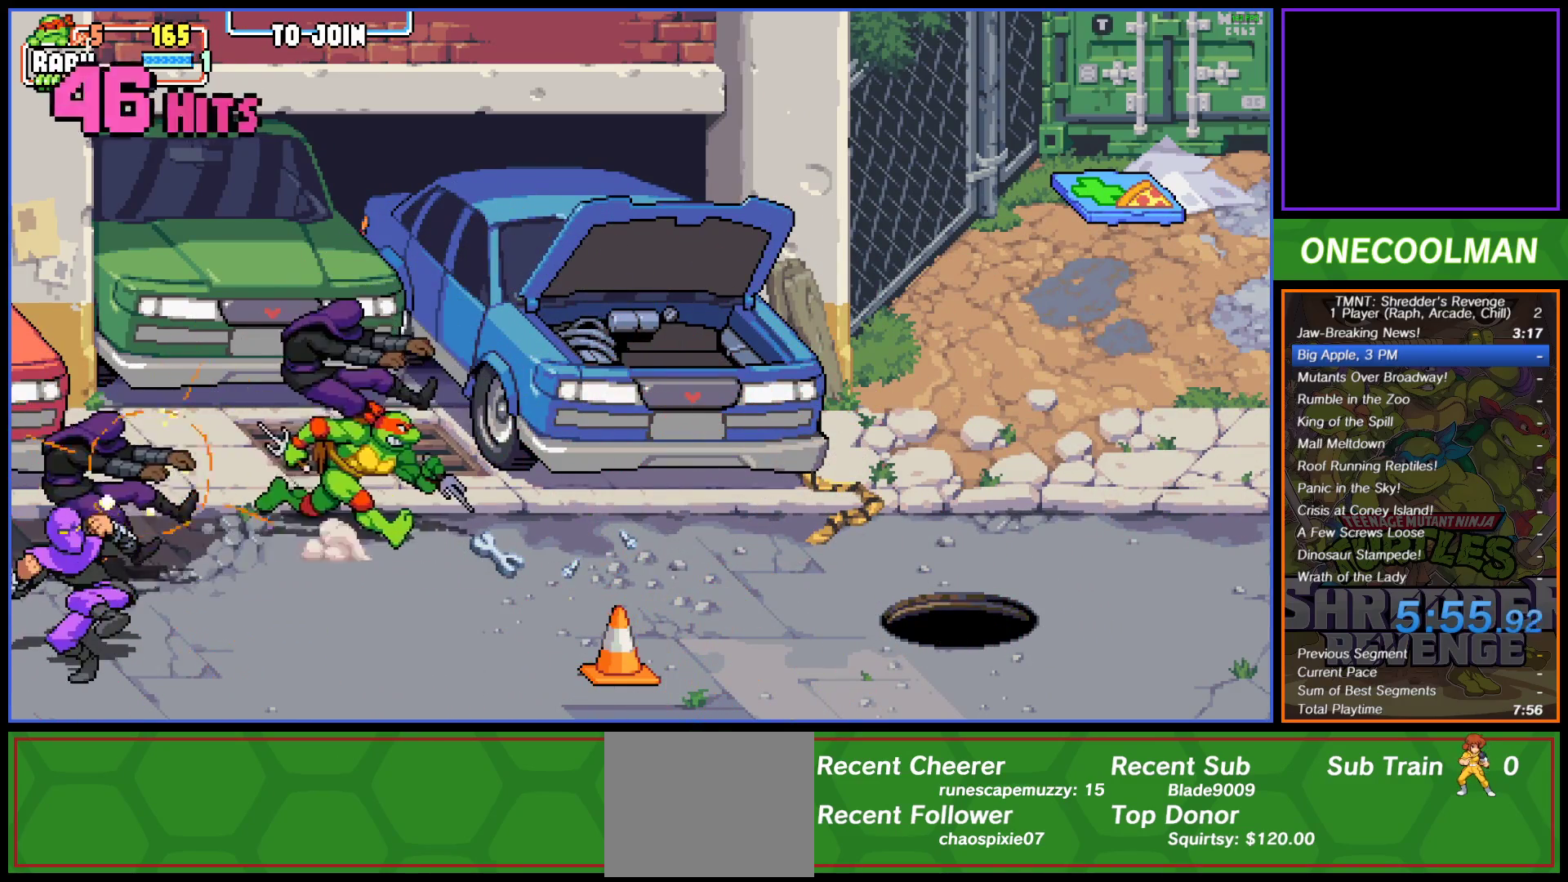
{"buttons": ["DPAD_RIGHT"], "button_events": [[50, "DPAD_RIGHT", "down"], [100, "DPAD_DOWN", "down"], [317, "DPAD_DOWN", "up"]]}
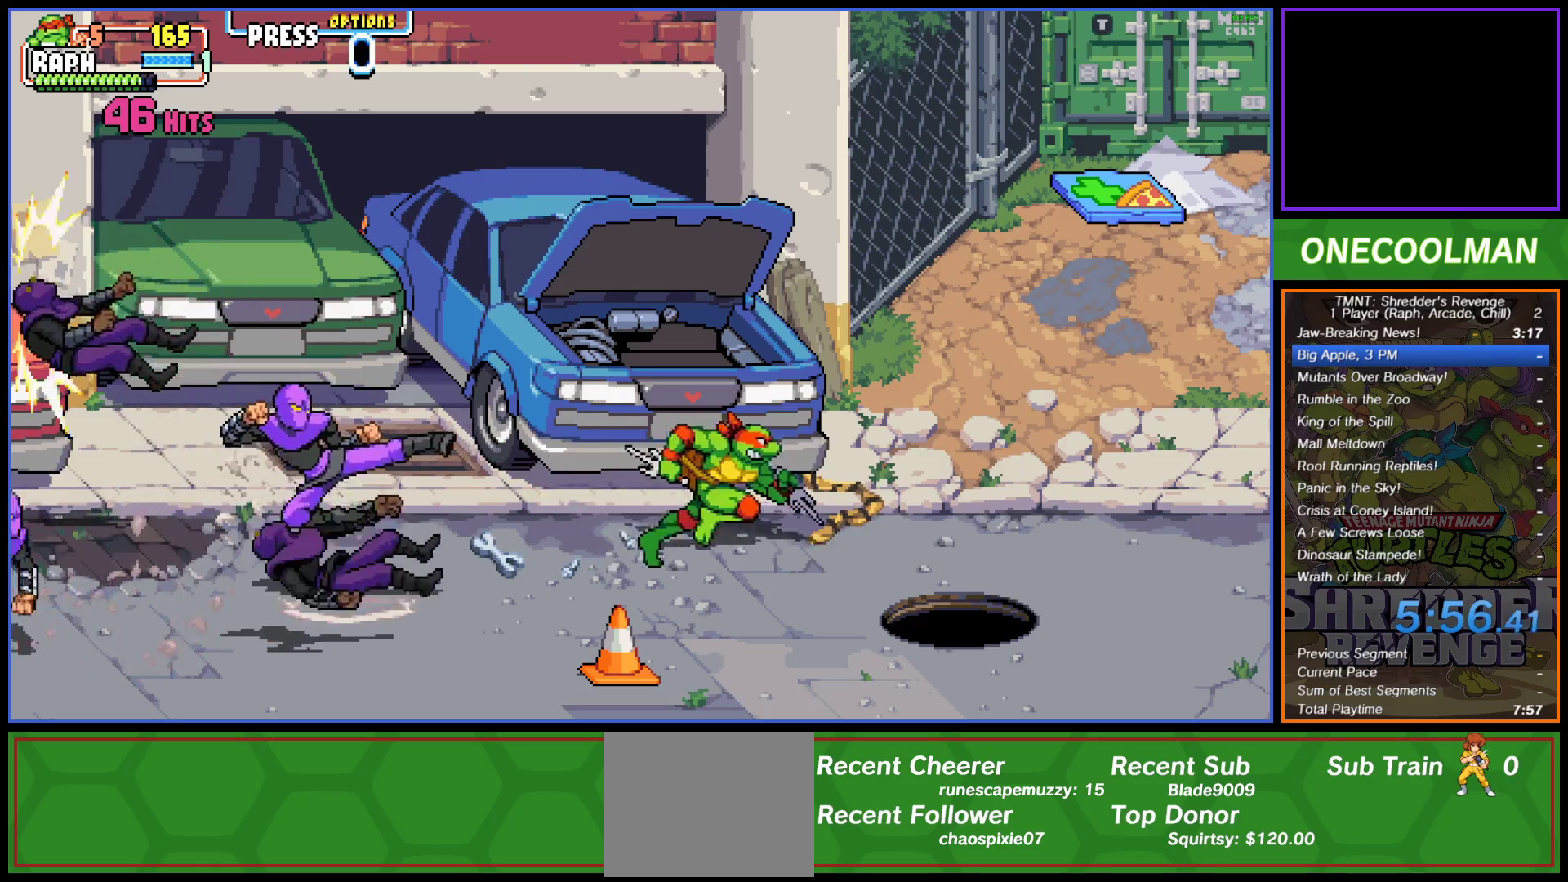
{"buttons": ["DPAD_DOWN", "DPAD_LEFT"], "button_events": [[17, "DPAD_DOWN", "down"], [83, "CROSS", "down"], [150, "DPAD_RIGHT", "up"], [167, "CROSS", "up"], [167, "DPAD_LEFT", "down"]]}
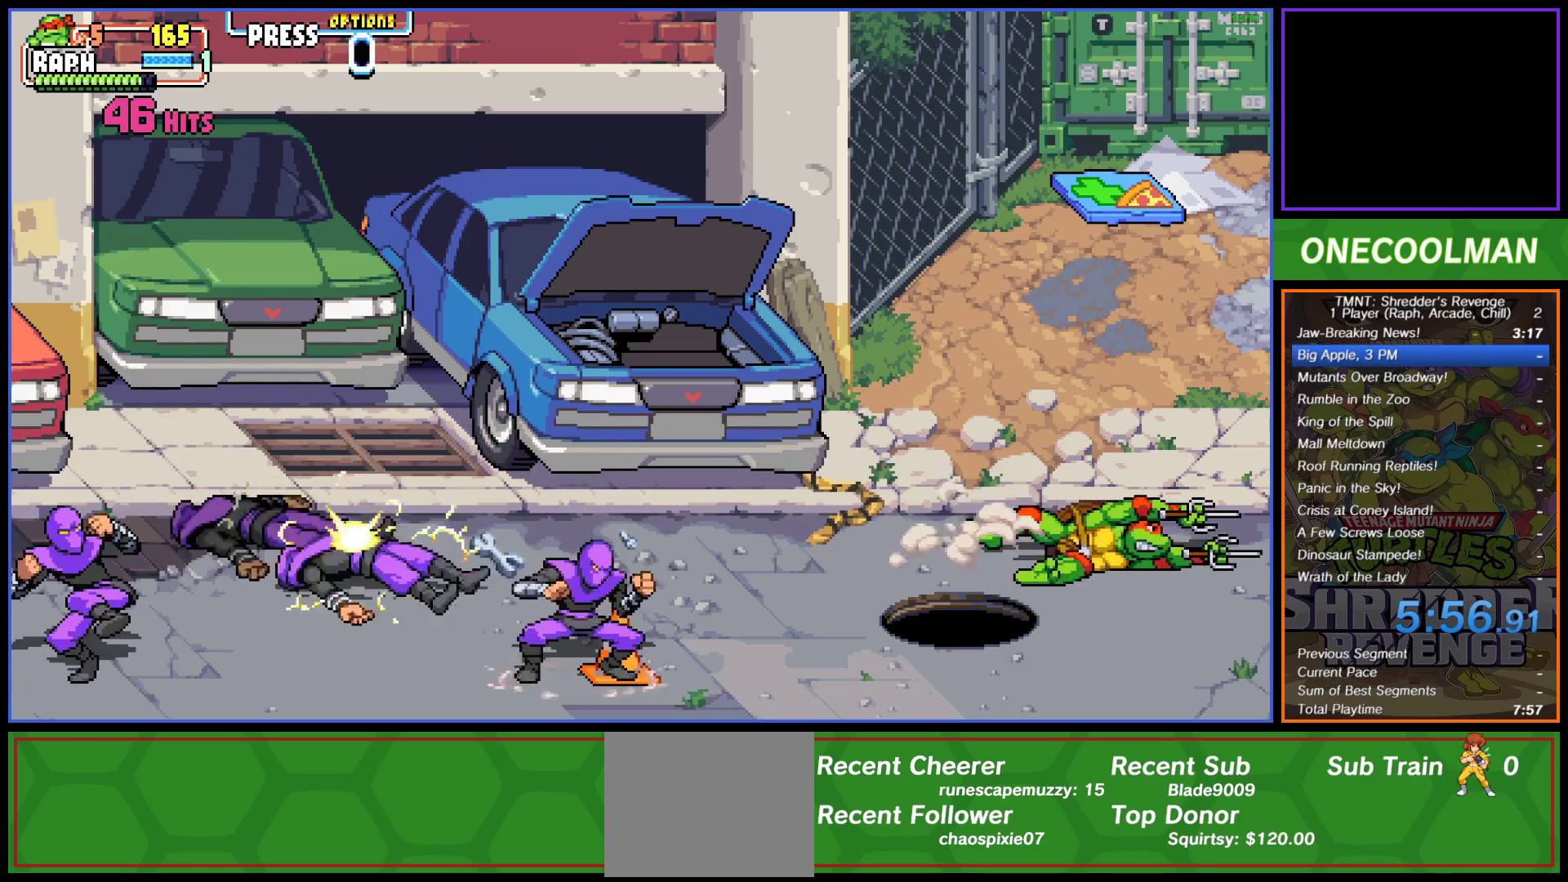
{"buttons": ["DPAD_DOWN", "DPAD_LEFT"], "button_events": [[33, "DPAD_DOWN", "up"], [417, "CROSS", "down"], [450, "DPAD_DOWN", "down"], [500, "CROSS", "up"]]}
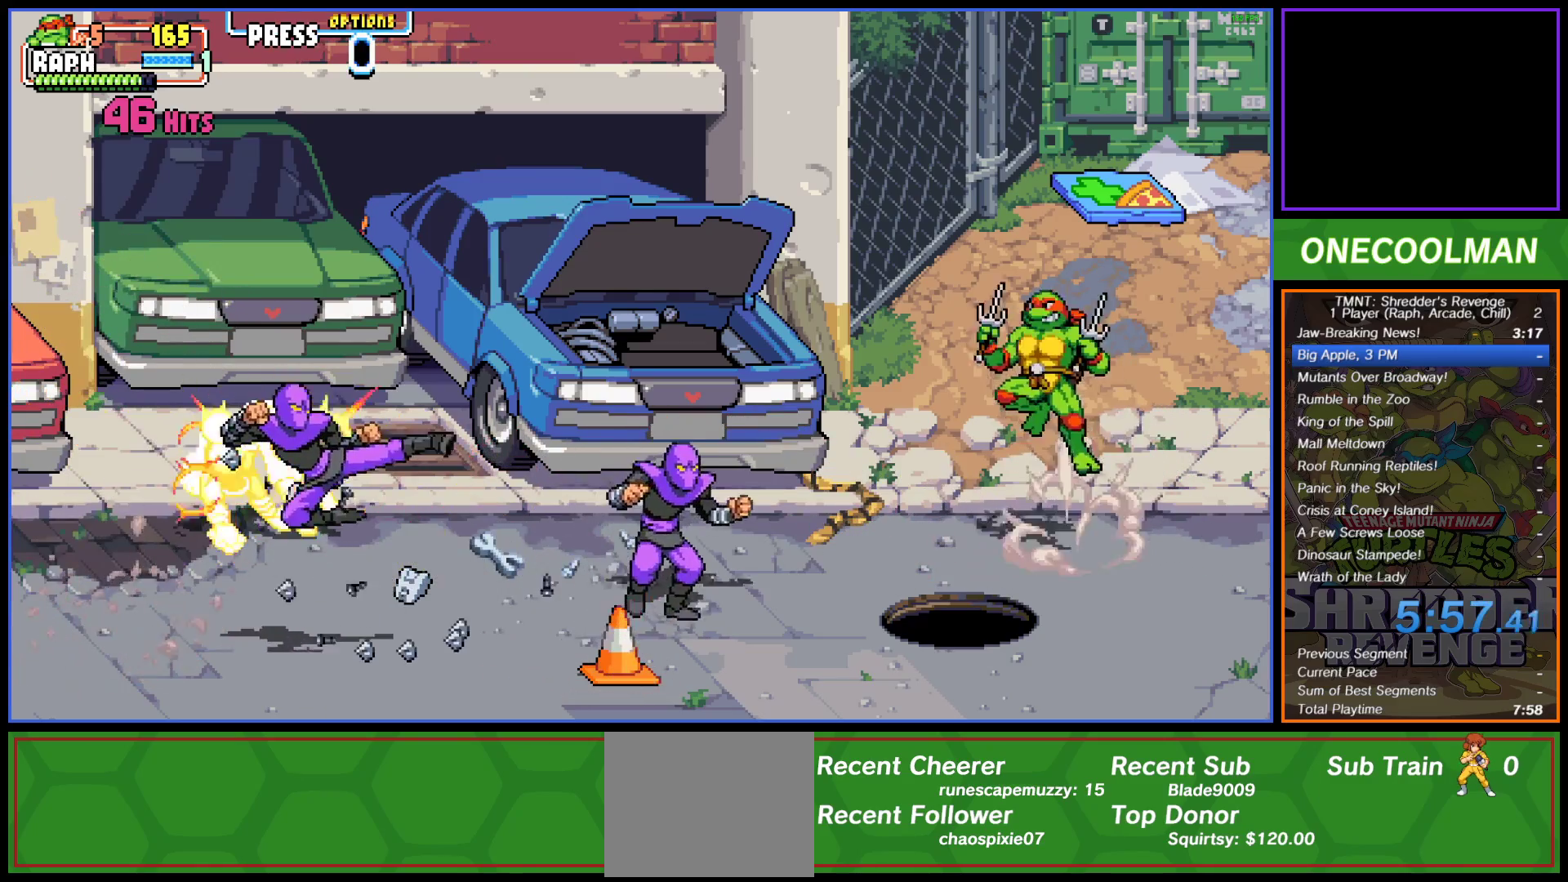
{"buttons": [], "button_events": [[167, "TRIANGLE", "down"], [233, "TRIANGLE", "up"], [317, "DPAD_DOWN", "up"], [400, "DPAD_LEFT", "up"]]}
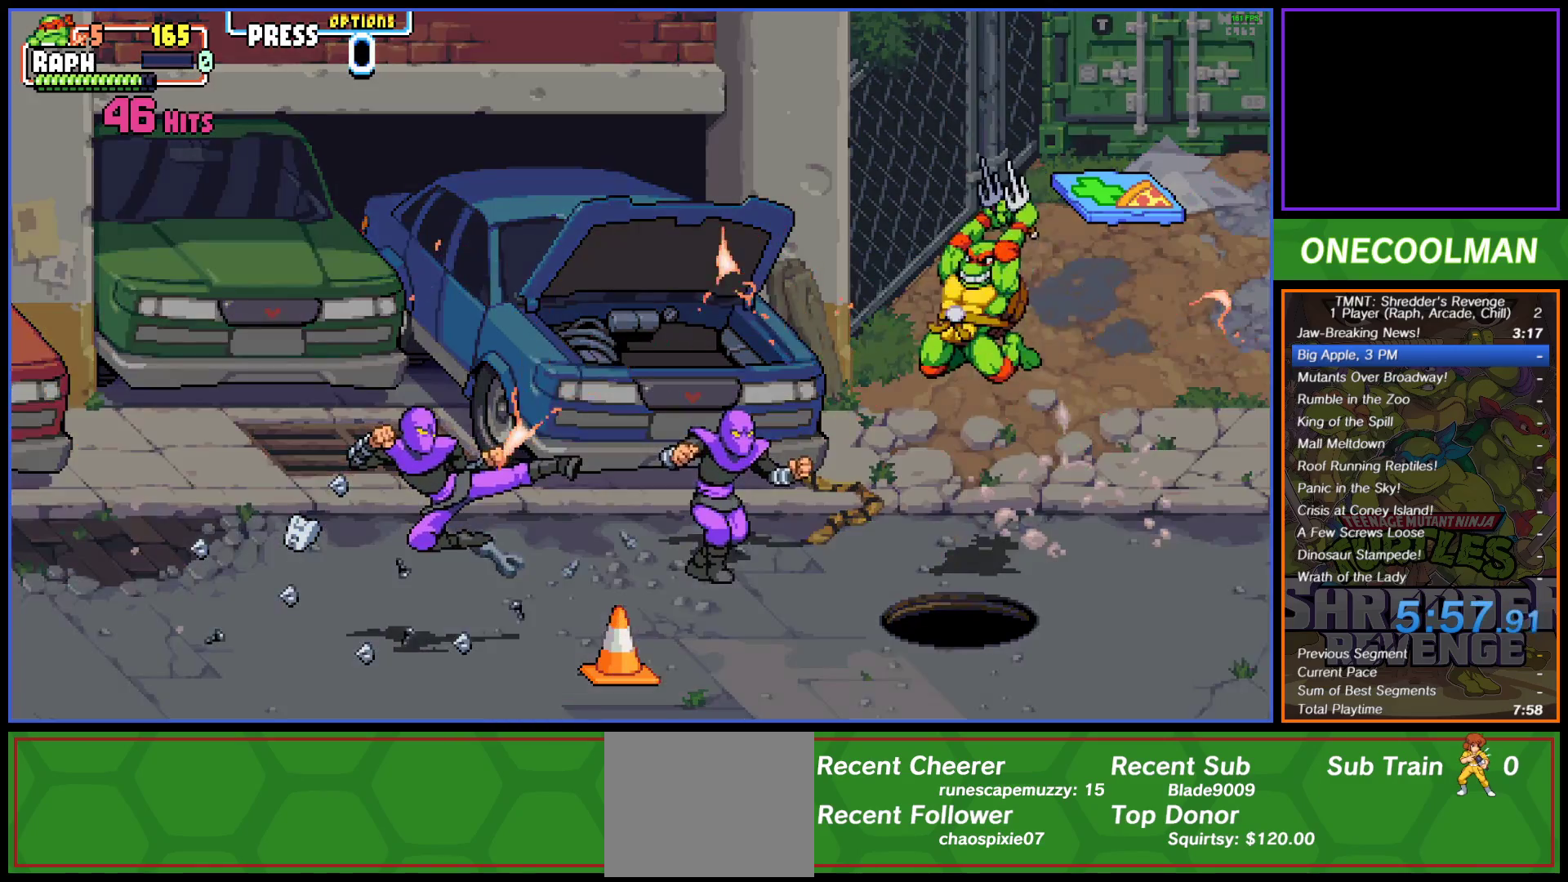
{"buttons": ["DPAD_UP", "DPAD_RIGHT"], "button_events": [[367, "DPAD_RIGHT", "down"], [400, "CIRCLE", "down"], [450, "CIRCLE", "up"], [450, "DPAD_UP", "down"]]}
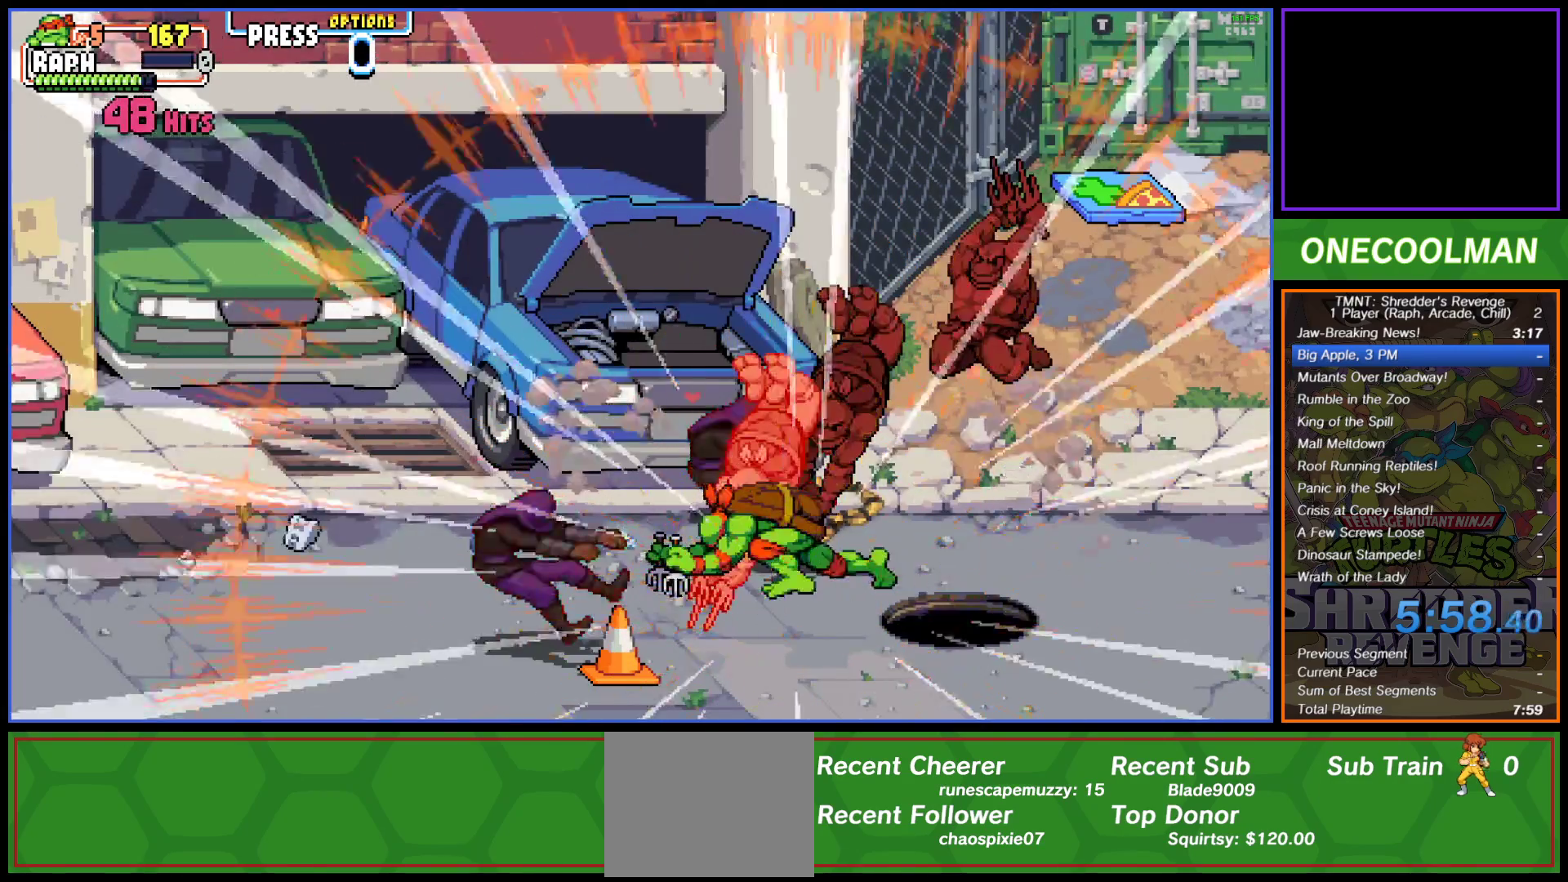
{"buttons": ["DPAD_UP", "DPAD_RIGHT"], "button_events": [[267, "DPAD_UP", "up"], [300, "DPAD_RIGHT", "up"], [383, "DPAD_RIGHT", "down"], [383, "DPAD_UP", "down"]]}
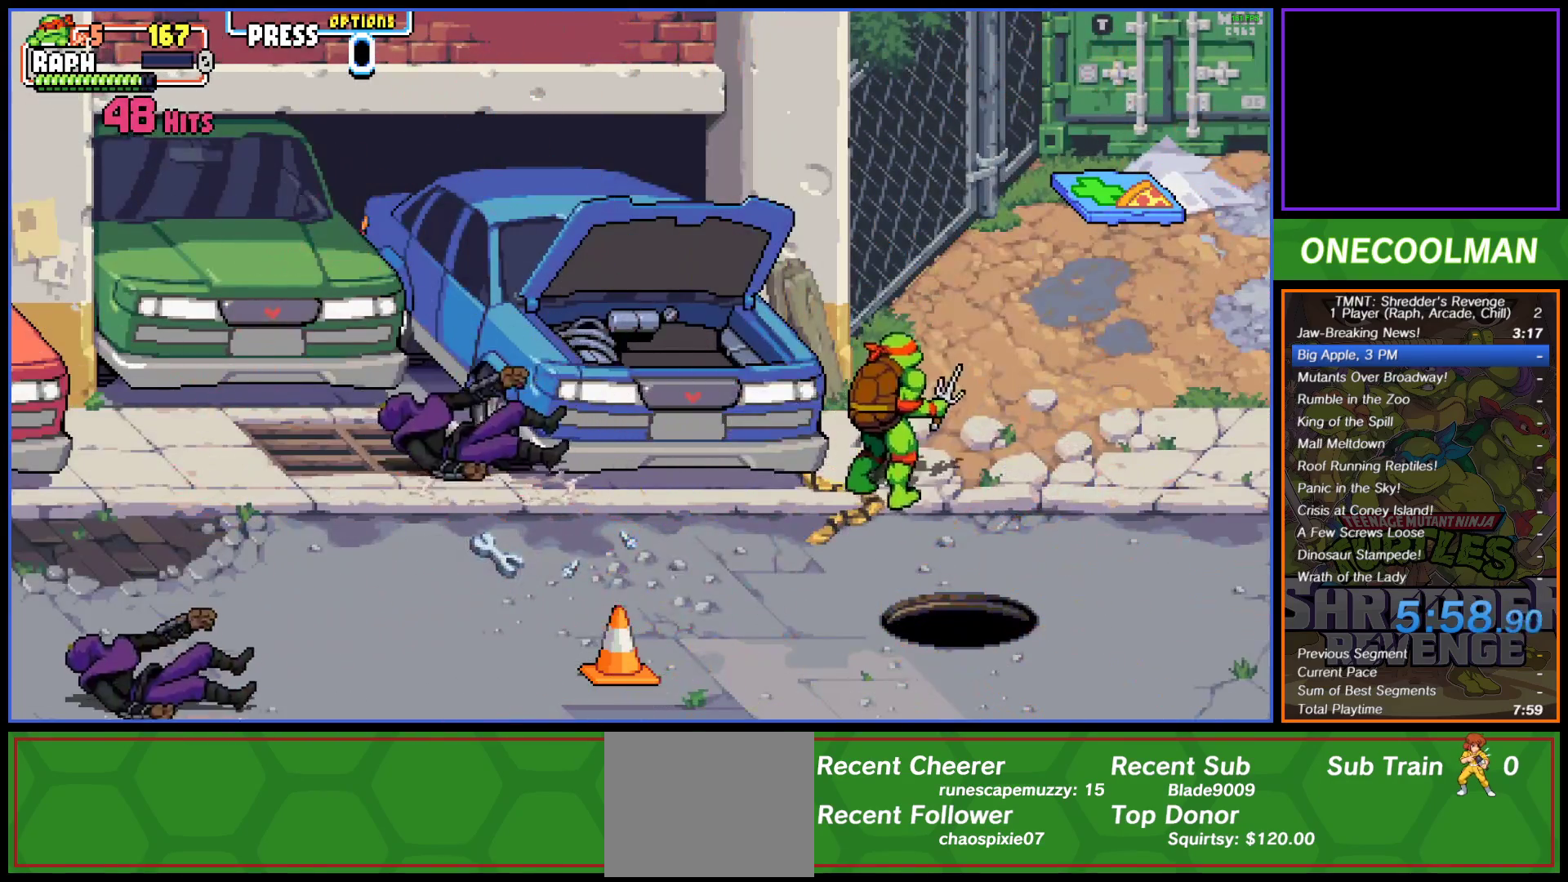
{"buttons": ["DPAD_UP", "DPAD_RIGHT"], "button_events": []}
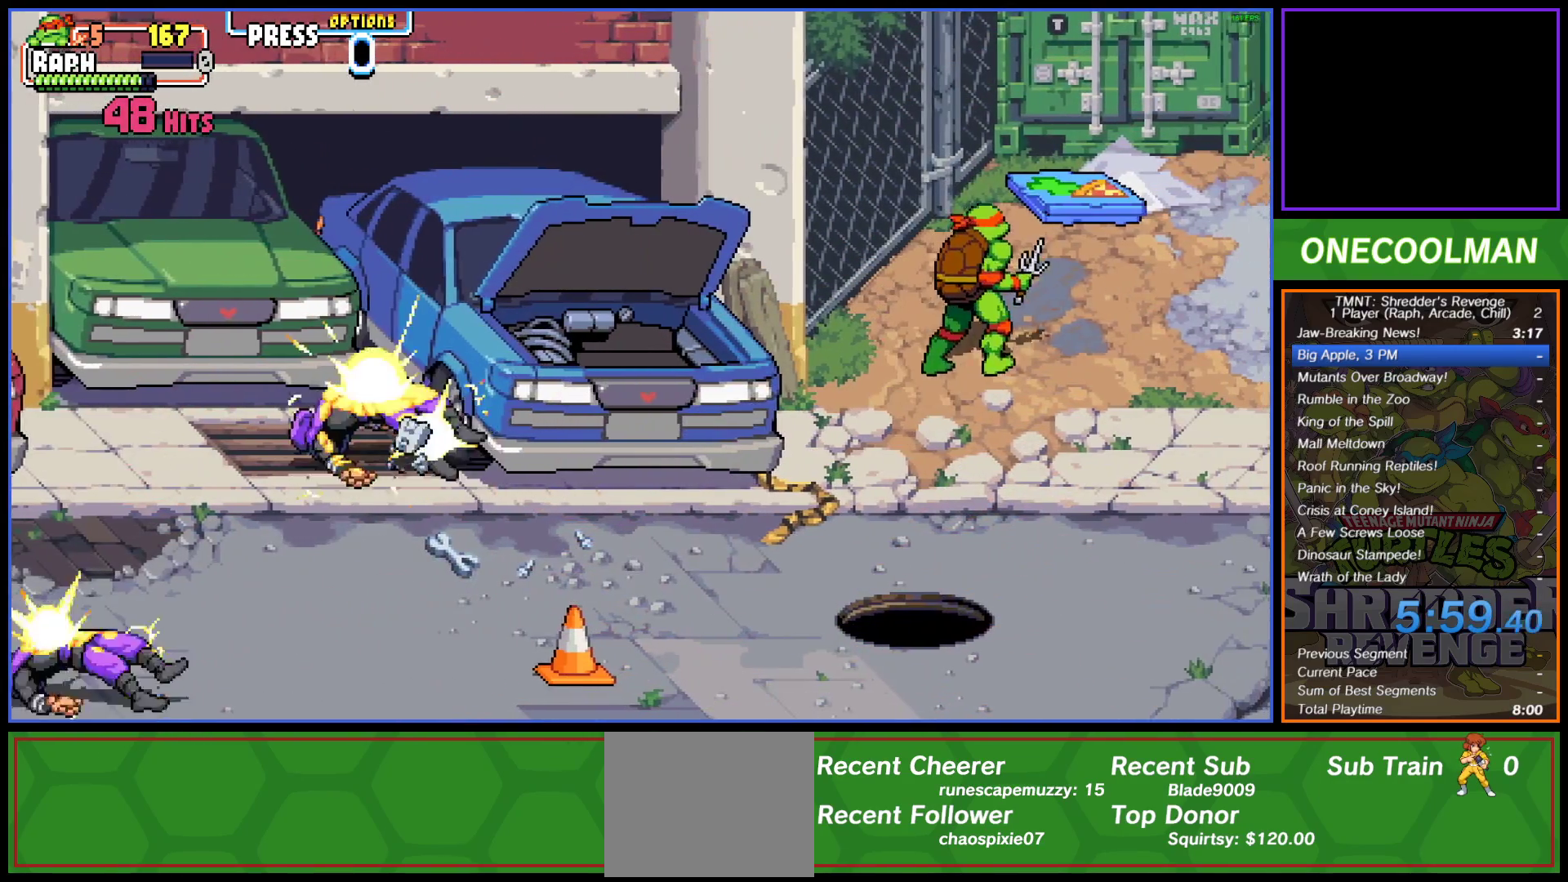
{"buttons": ["DPAD_RIGHT"], "button_events": [[500, "DPAD_UP", "up"]]}
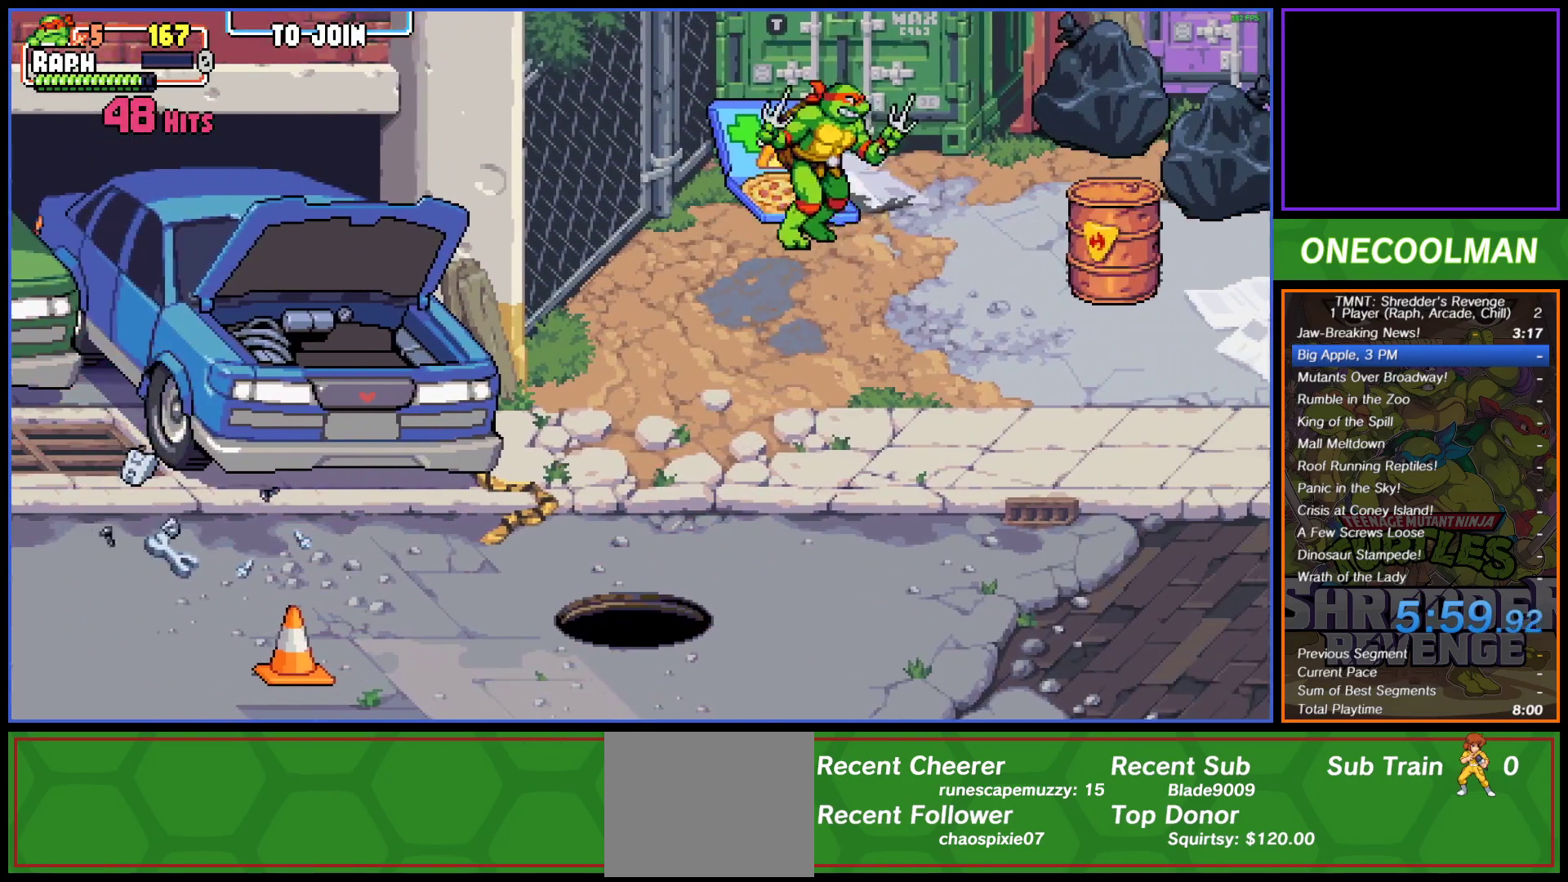
{"buttons": ["DPAD_RIGHT"], "button_events": [[117, "DPAD_DOWN", "down"], [417, "DPAD_DOWN", "up"]]}
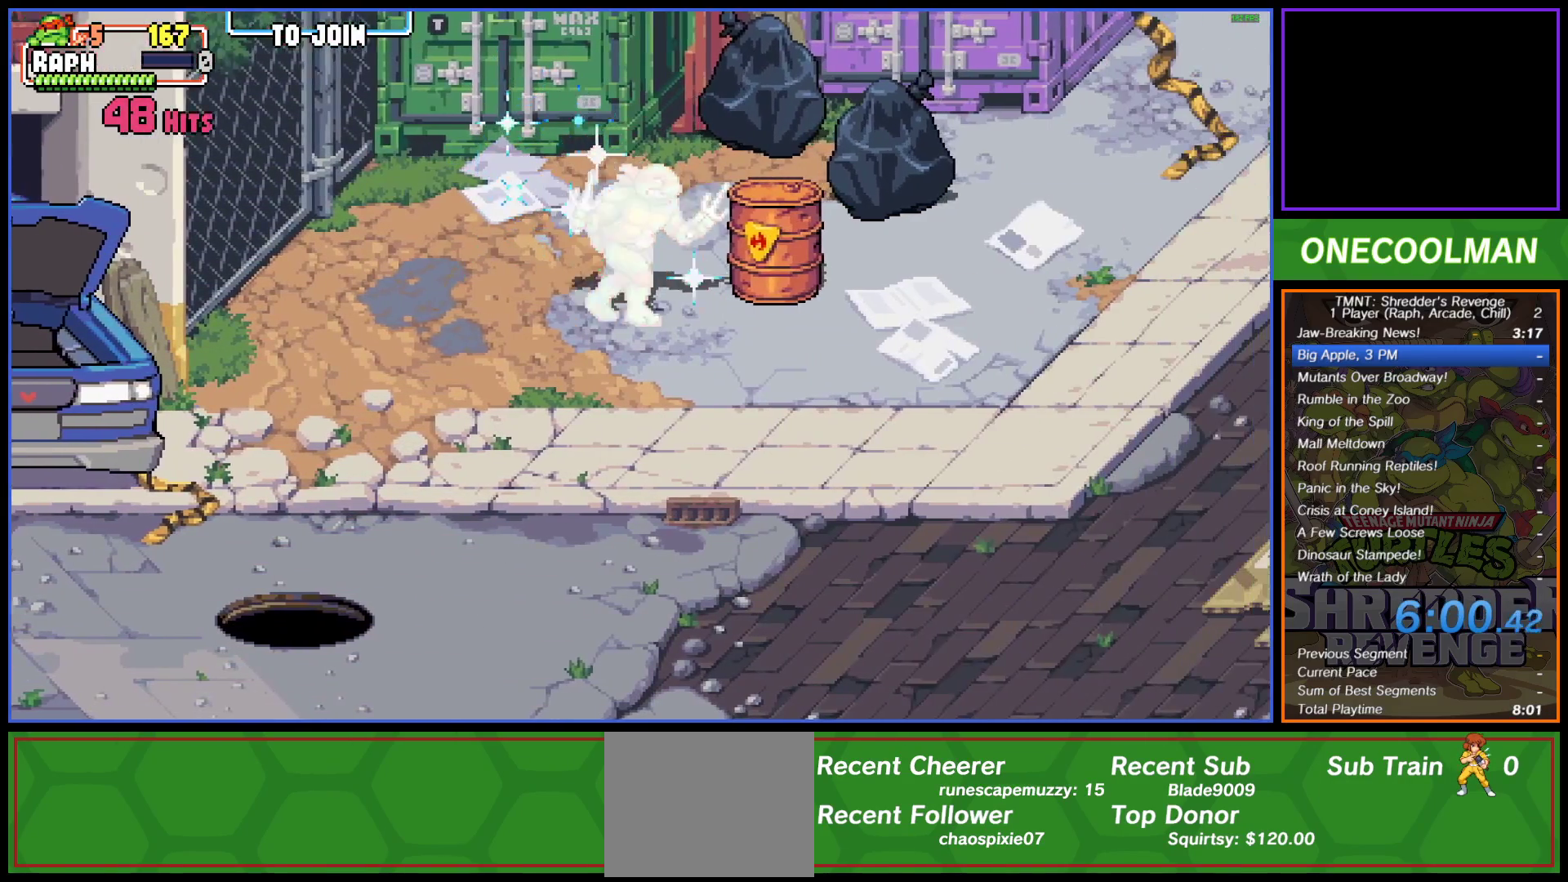
{"buttons": ["CIRCLE", "DPAD_RIGHT"], "button_events": [[50, "SQUARE", "down"], [150, "SQUARE", "up"], [450, "CIRCLE", "down"]]}
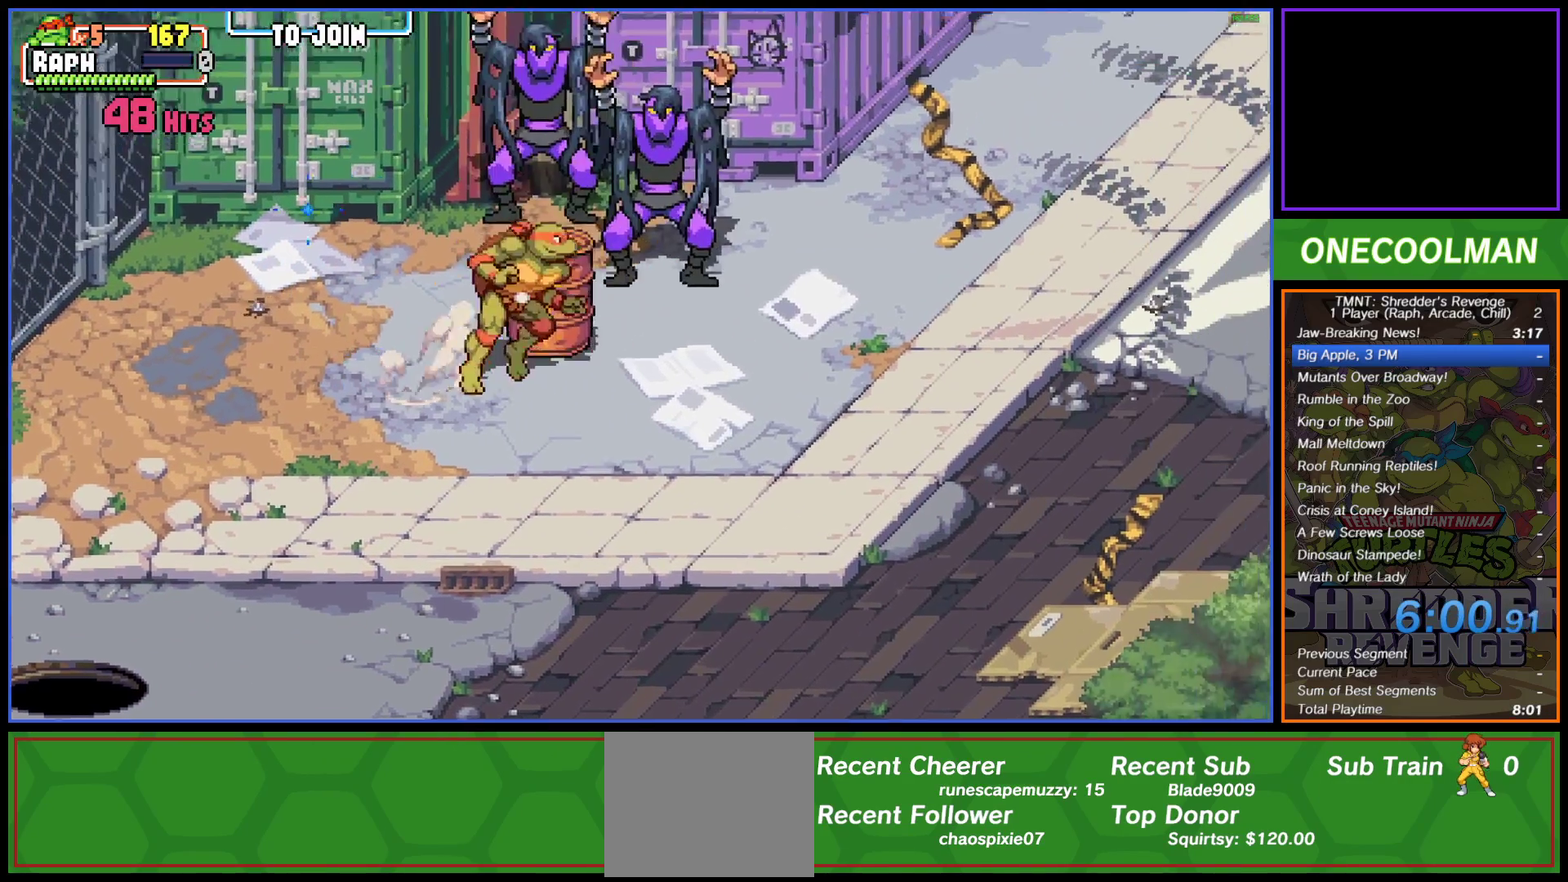
{"buttons": [], "button_events": [[17, "CIRCLE", "up"], [67, "CIRCLE", "down"], [133, "CIRCLE", "up"], [367, "DPAD_RIGHT", "up"]]}
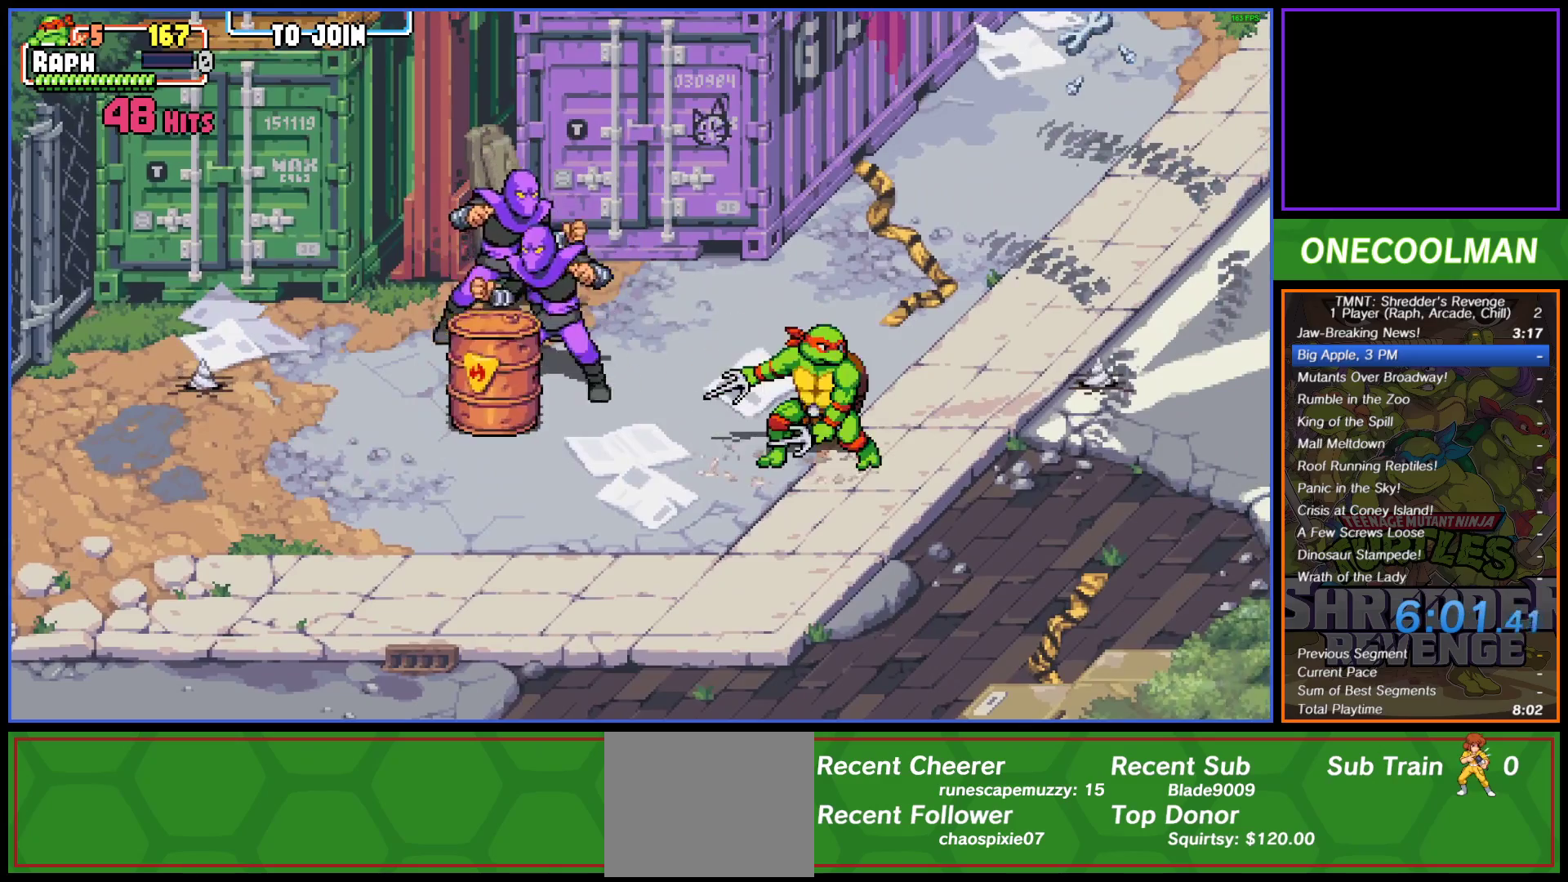
{"buttons": [], "button_events": [[183, "DPAD_RIGHT", "down"], [383, "DPAD_RIGHT", "up"]]}
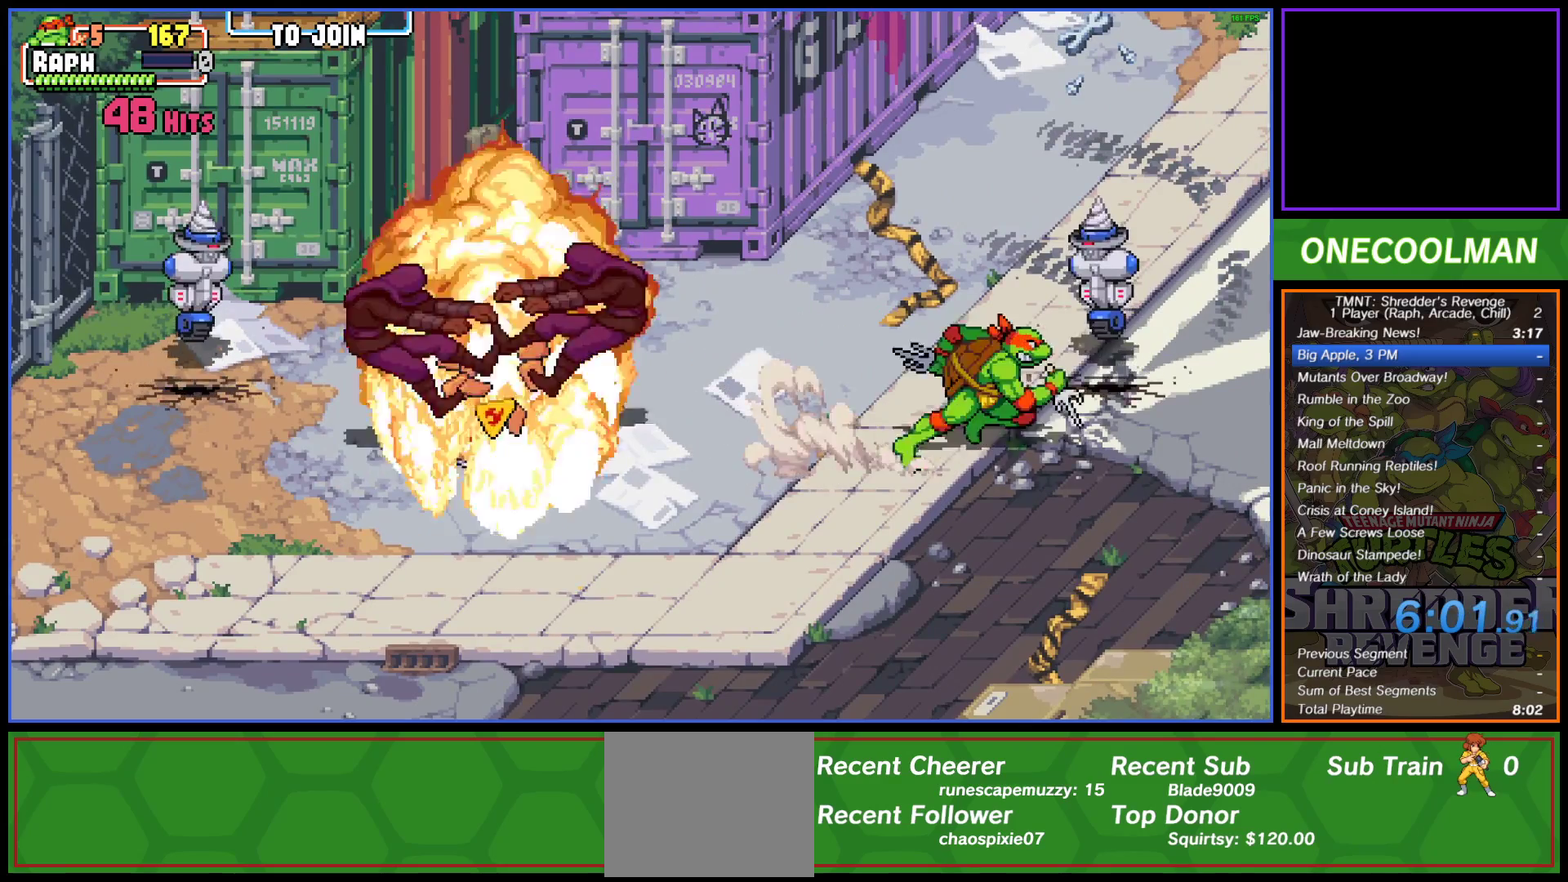
{"buttons": ["DPAD_RIGHT"], "button_events": [[17, "DPAD_UP", "down"], [233, "DPAD_UP", "up"], [267, "DPAD_RIGHT", "down"], [267, "SQUARE", "down"], [317, "SQUARE", "up"], [383, "SQUARE", "down"], [450, "SQUARE", "up"]]}
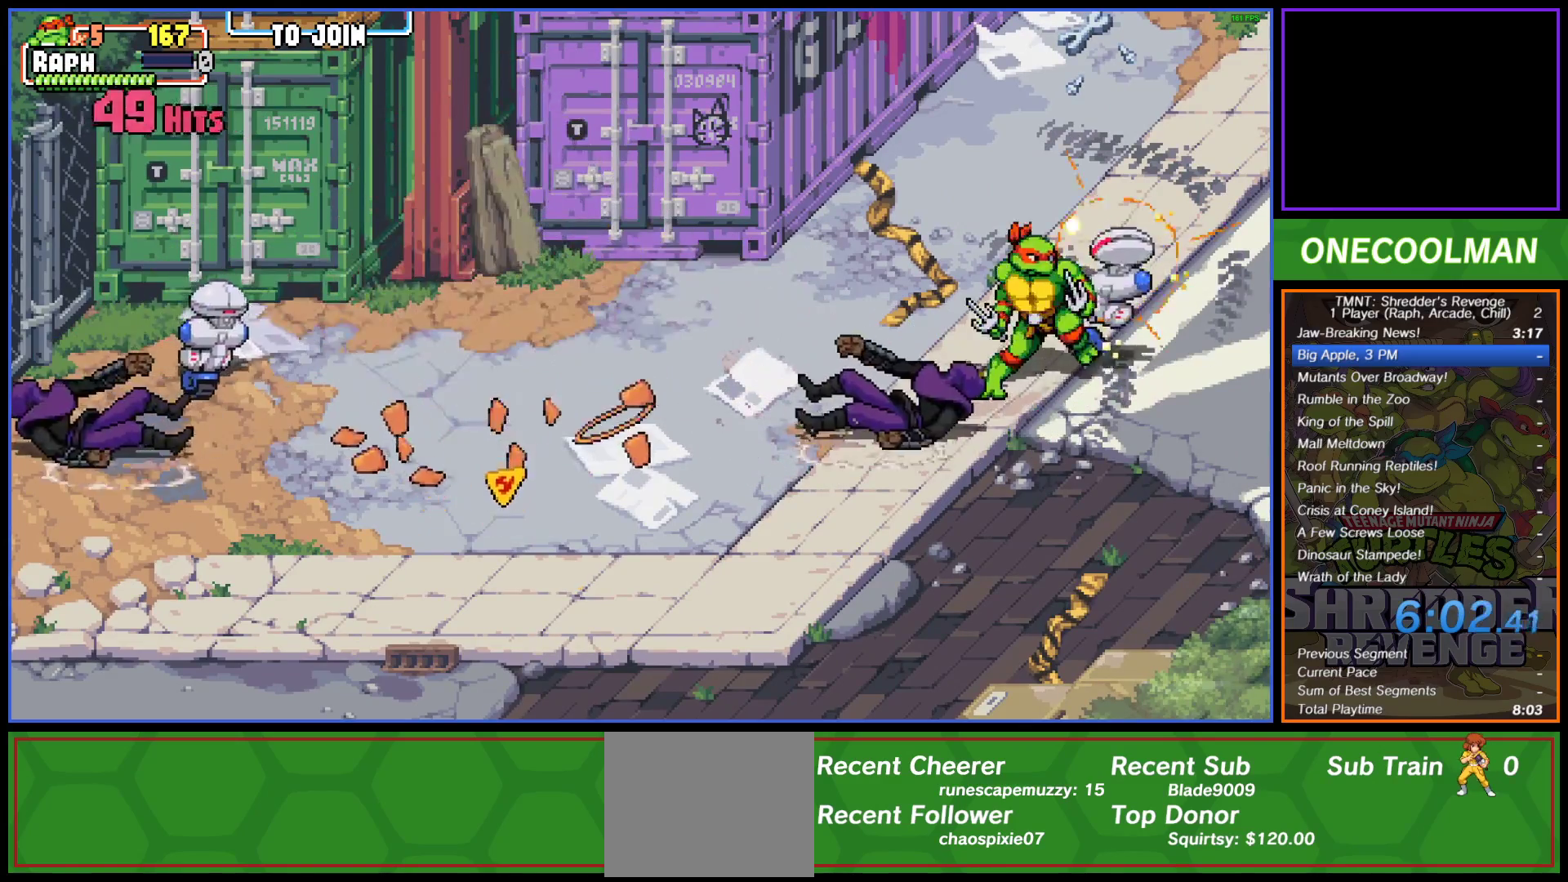
{"buttons": ["SQUARE"], "button_events": [[33, "SQUARE", "down"], [100, "SQUARE", "up"], [167, "DPAD_RIGHT", "up"], [167, "SQUARE", "down"], [250, "SQUARE", "up"], [317, "SQUARE", "down"]]}
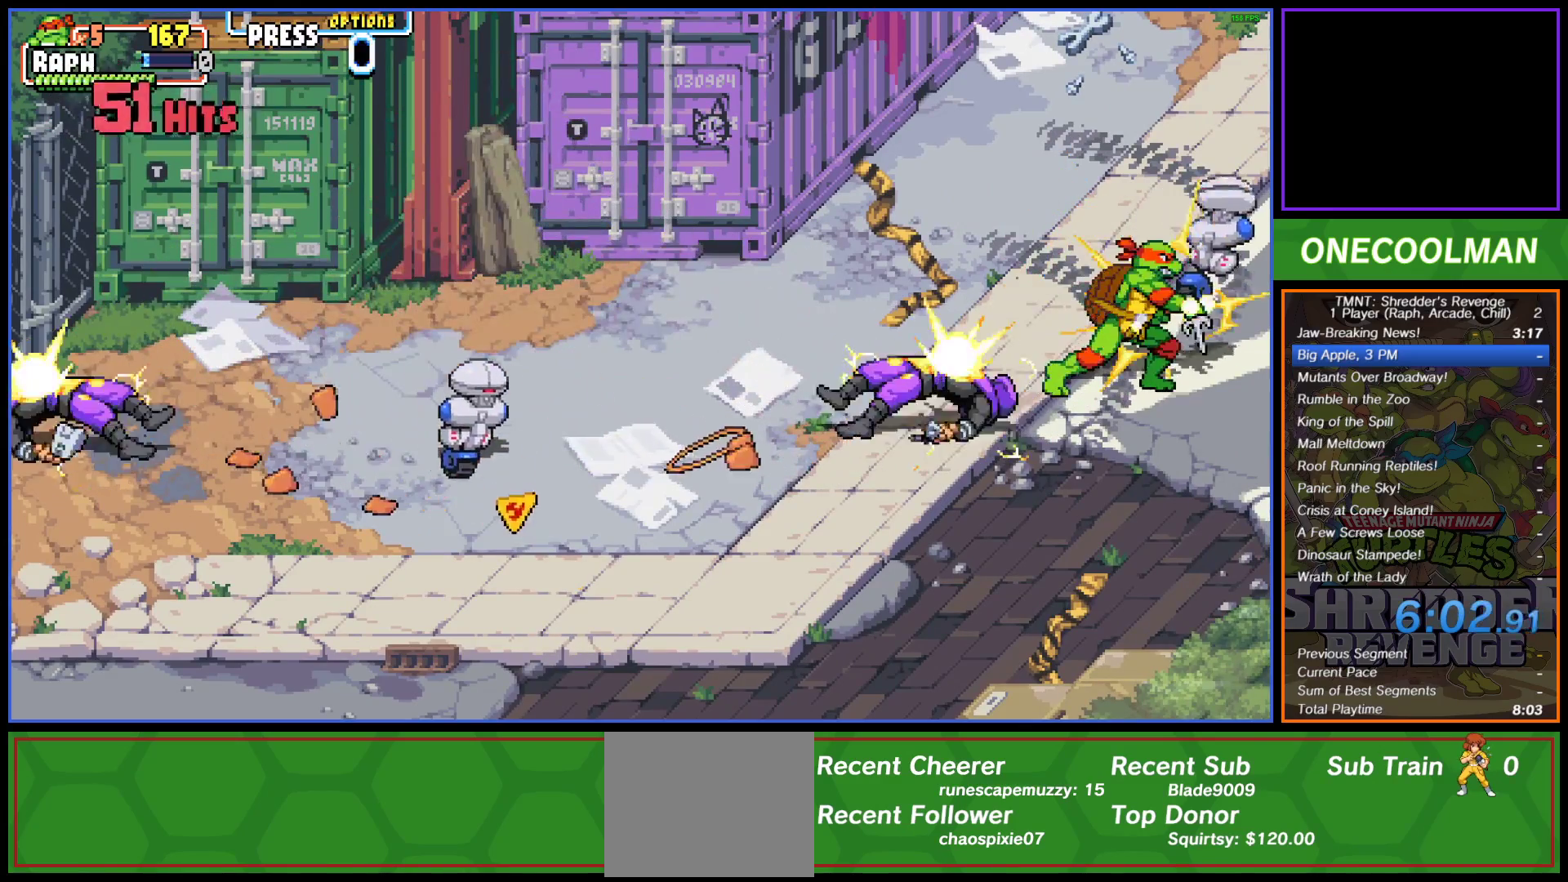
{"buttons": ["DPAD_DOWN"], "button_events": [[33, "SQUARE", "up"], [117, "SQUARE", "down"], [183, "SQUARE", "up"], [250, "SQUARE", "down"], [333, "SQUARE", "up"], [383, "DPAD_DOWN", "down"]]}
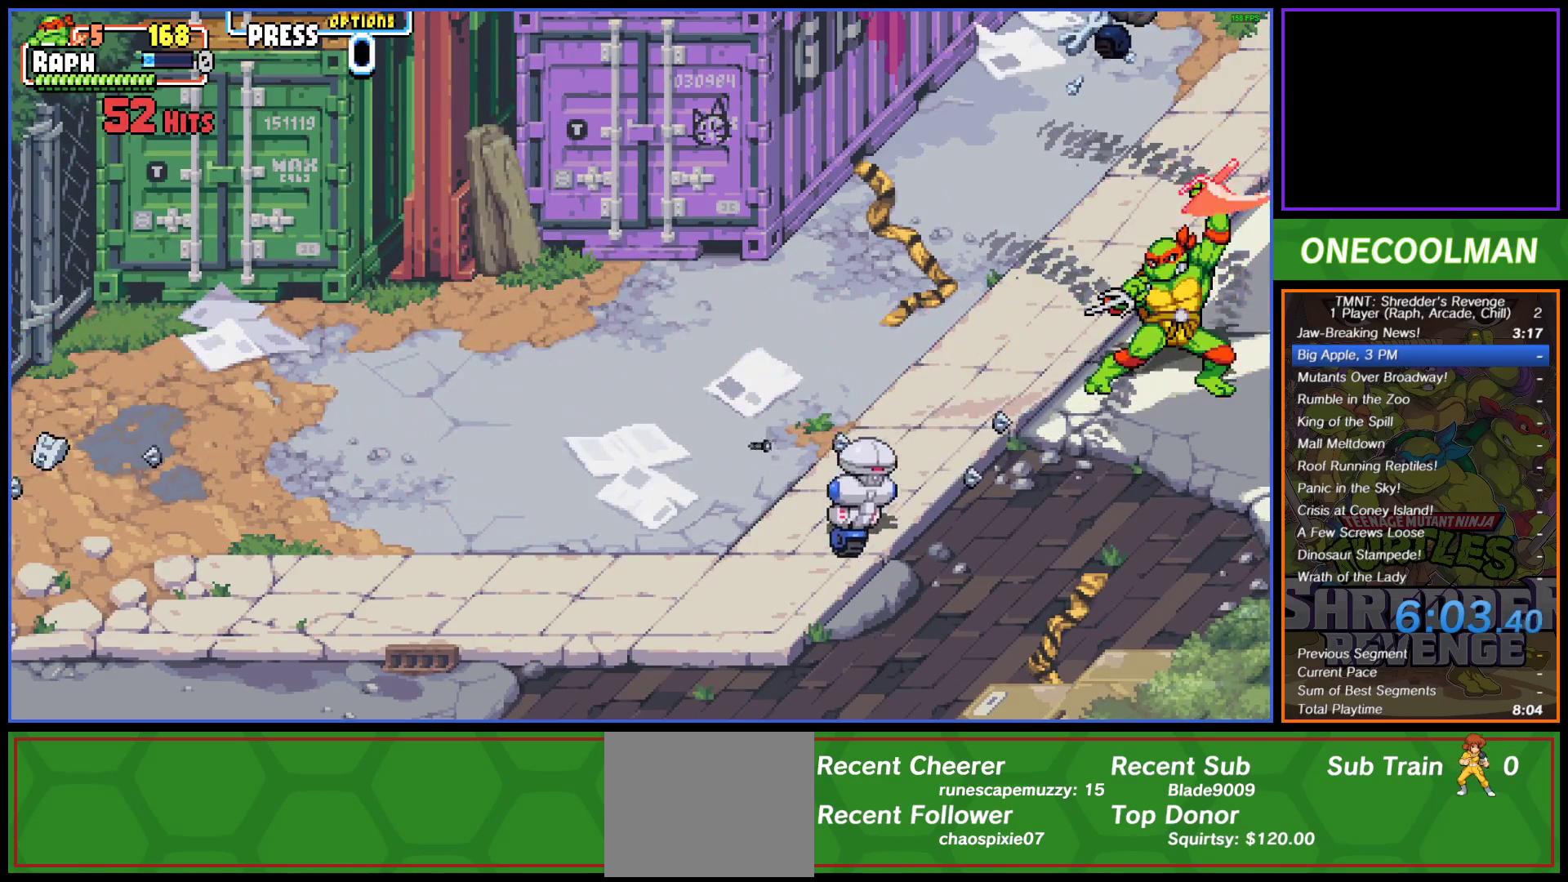
{"buttons": ["DPAD_DOWN"], "button_events": []}
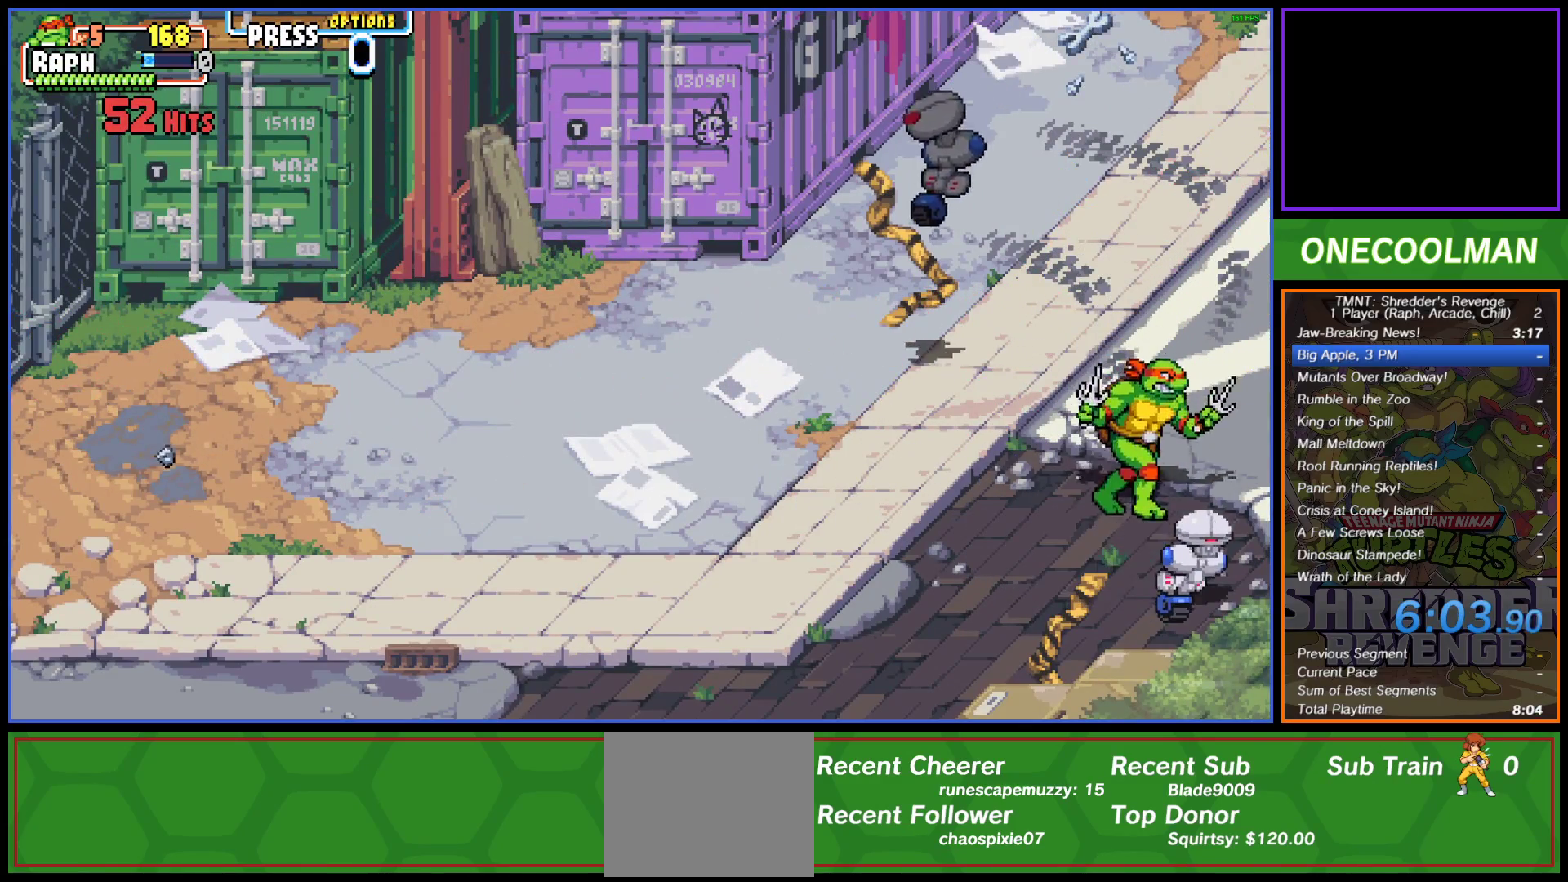
{"buttons": ["SQUARE"], "button_events": [[200, "SQUARE", "down"], [267, "DPAD_DOWN", "up"], [267, "SQUARE", "up"], [350, "SQUARE", "down"], [400, "SQUARE", "up"], [483, "SQUARE", "down"]]}
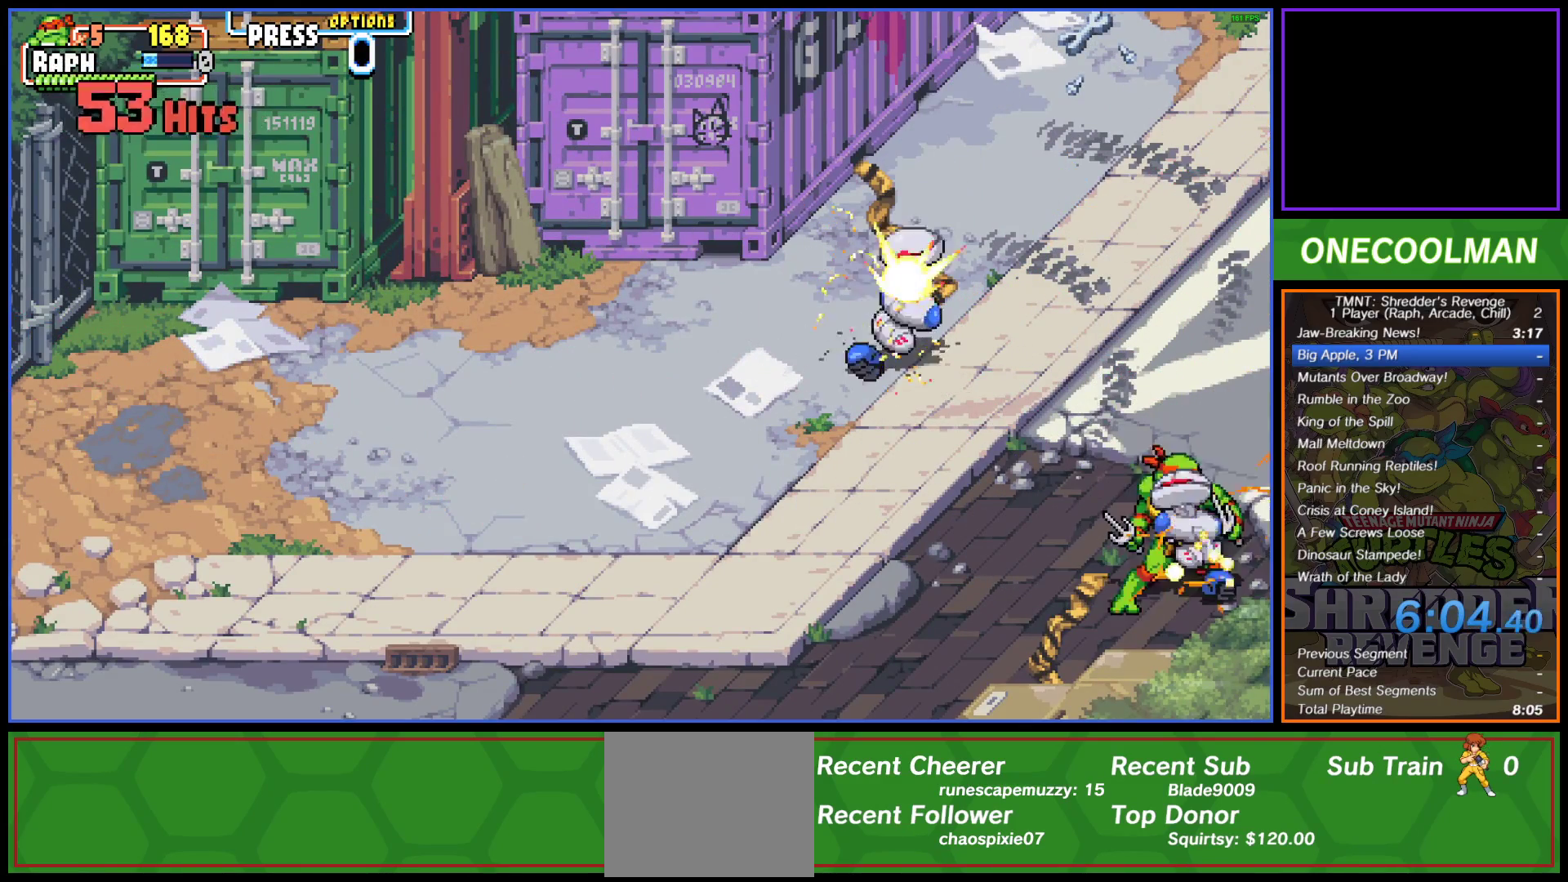
{"buttons": [], "button_events": [[67, "SQUARE", "up"], [133, "SQUARE", "down"], [200, "SQUARE", "up"], [283, "SQUARE", "down"], [333, "SQUARE", "up"], [417, "SQUARE", "down"], [483, "SQUARE", "up"]]}
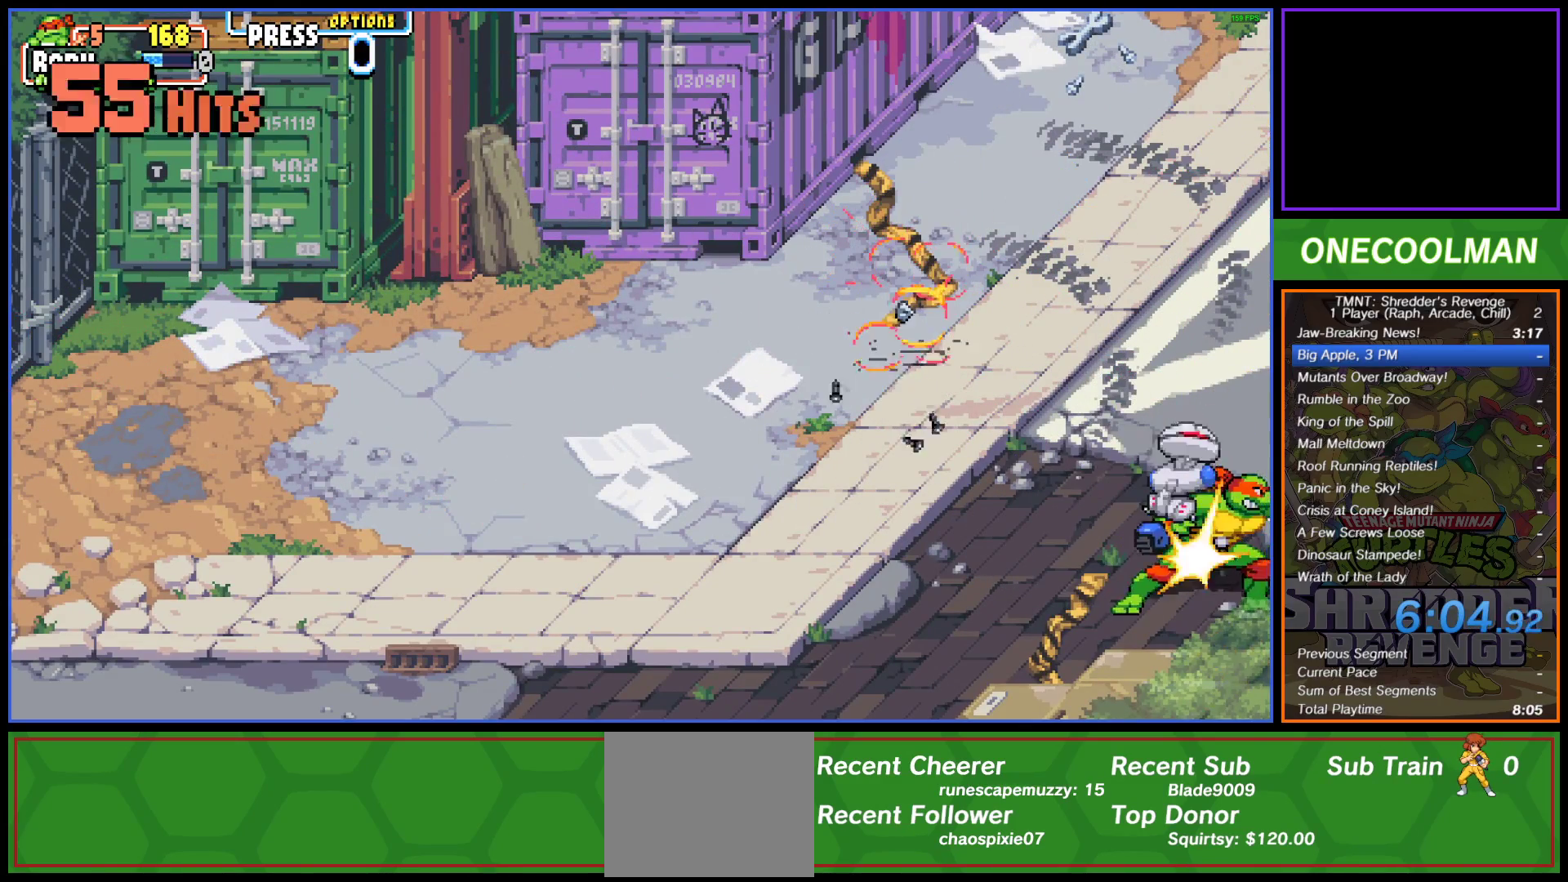
{"buttons": ["CROSS", "DPAD_UP"], "button_events": [[50, "SQUARE", "down"], [117, "SQUARE", "up"], [300, "DPAD_UP", "down"], [450, "CROSS", "down"]]}
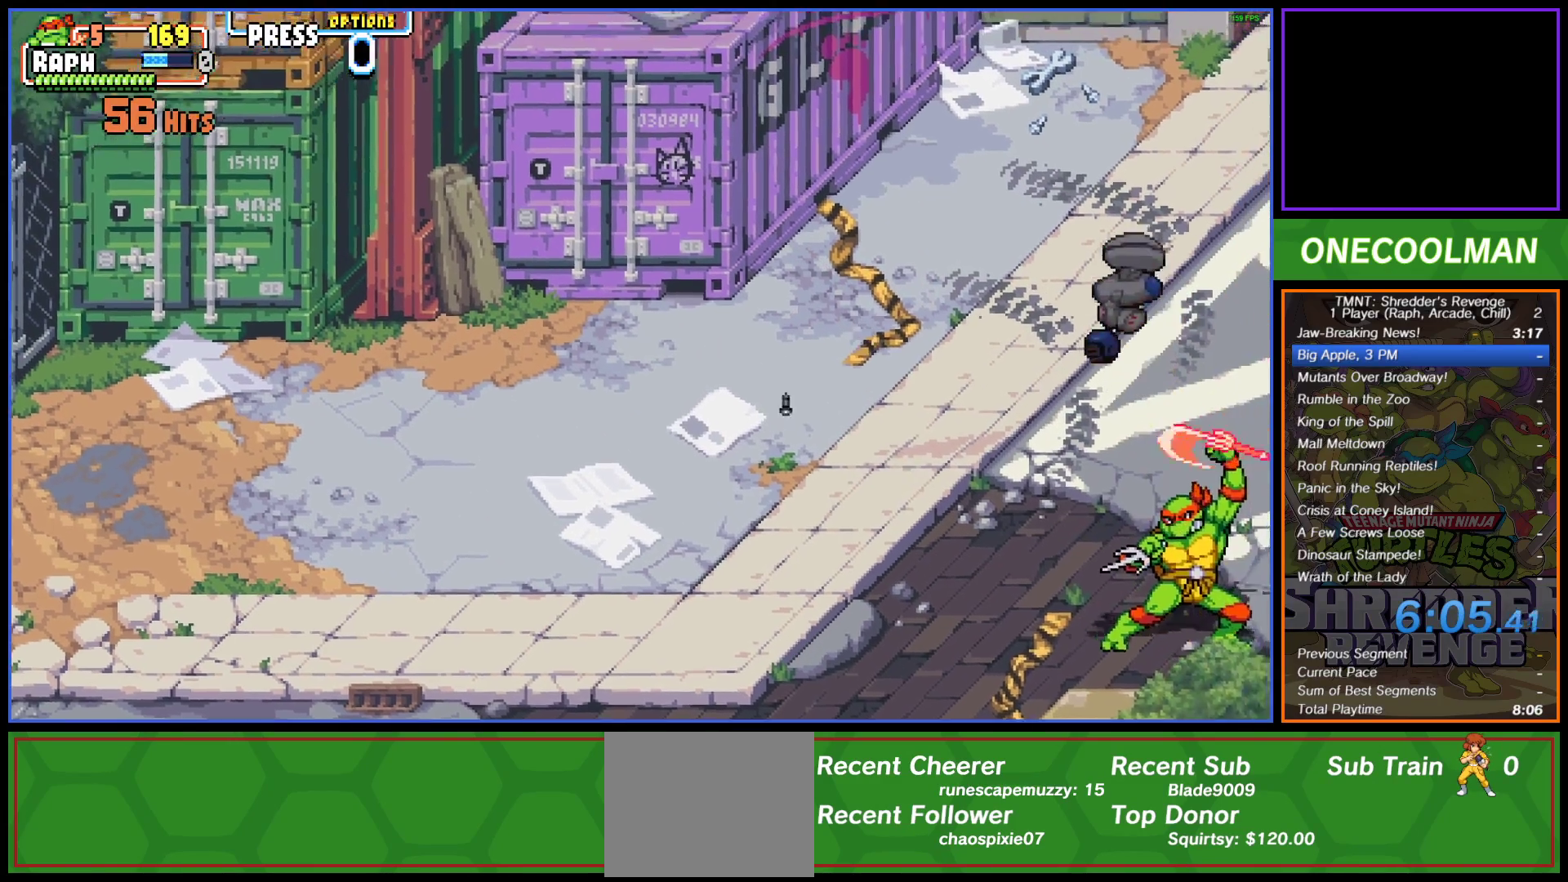
{"buttons": ["DPAD_UP"], "button_events": [[50, "CROSS", "up"], [100, "CROSS", "down"], [183, "CROSS", "up"], [300, "CROSS", "down"], [417, "CROSS", "up"]]}
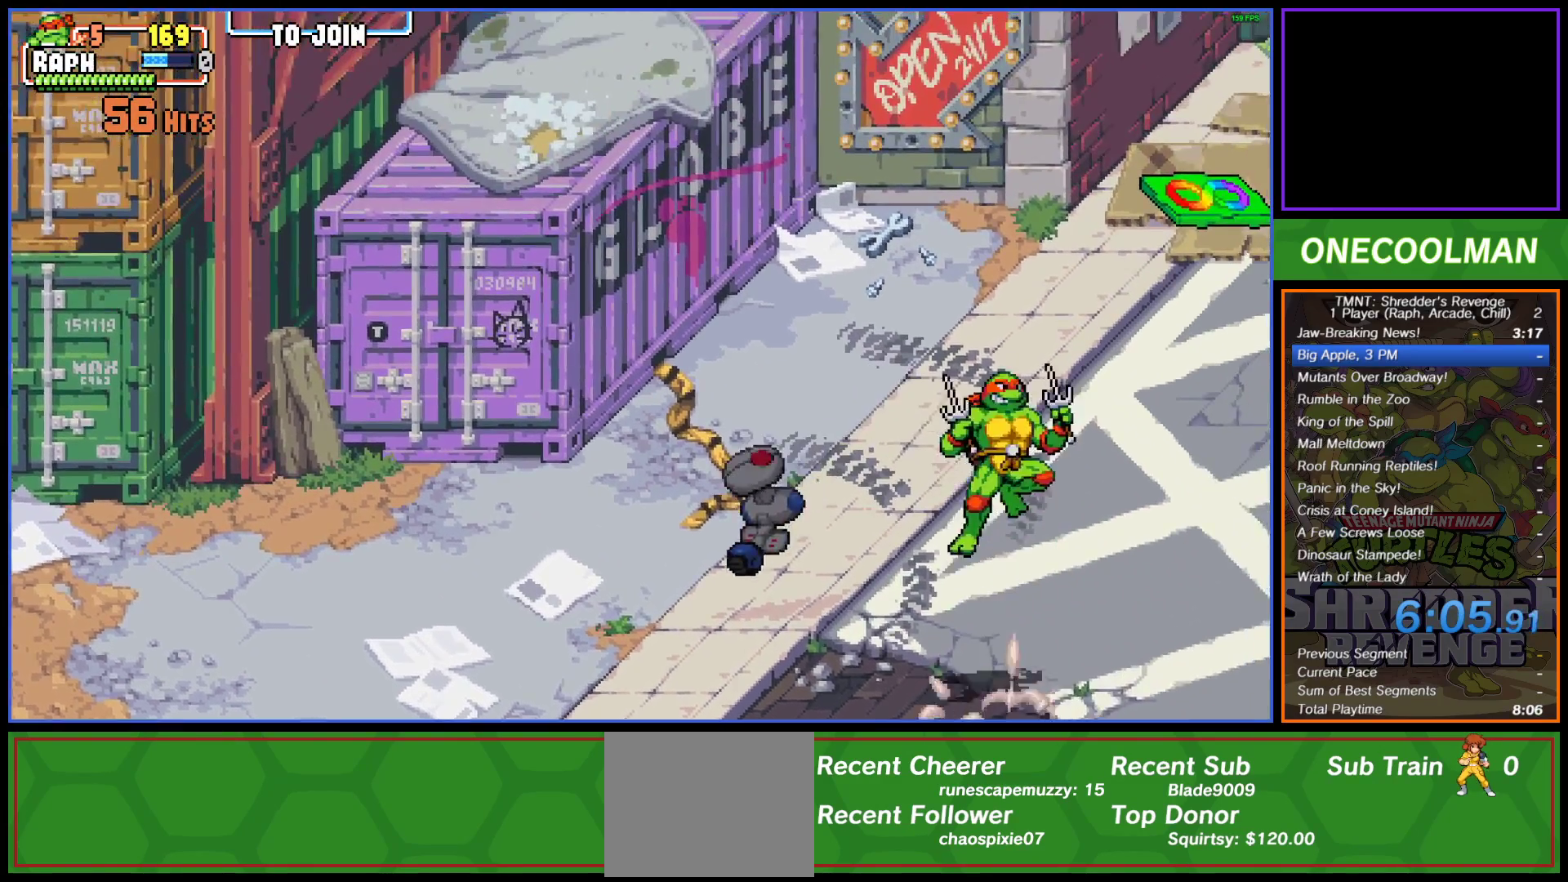
{"buttons": ["CROSS", "DPAD_UP"], "button_events": [[83, "SQUARE", "down"], [150, "SQUARE", "up"], [433, "CROSS", "down"]]}
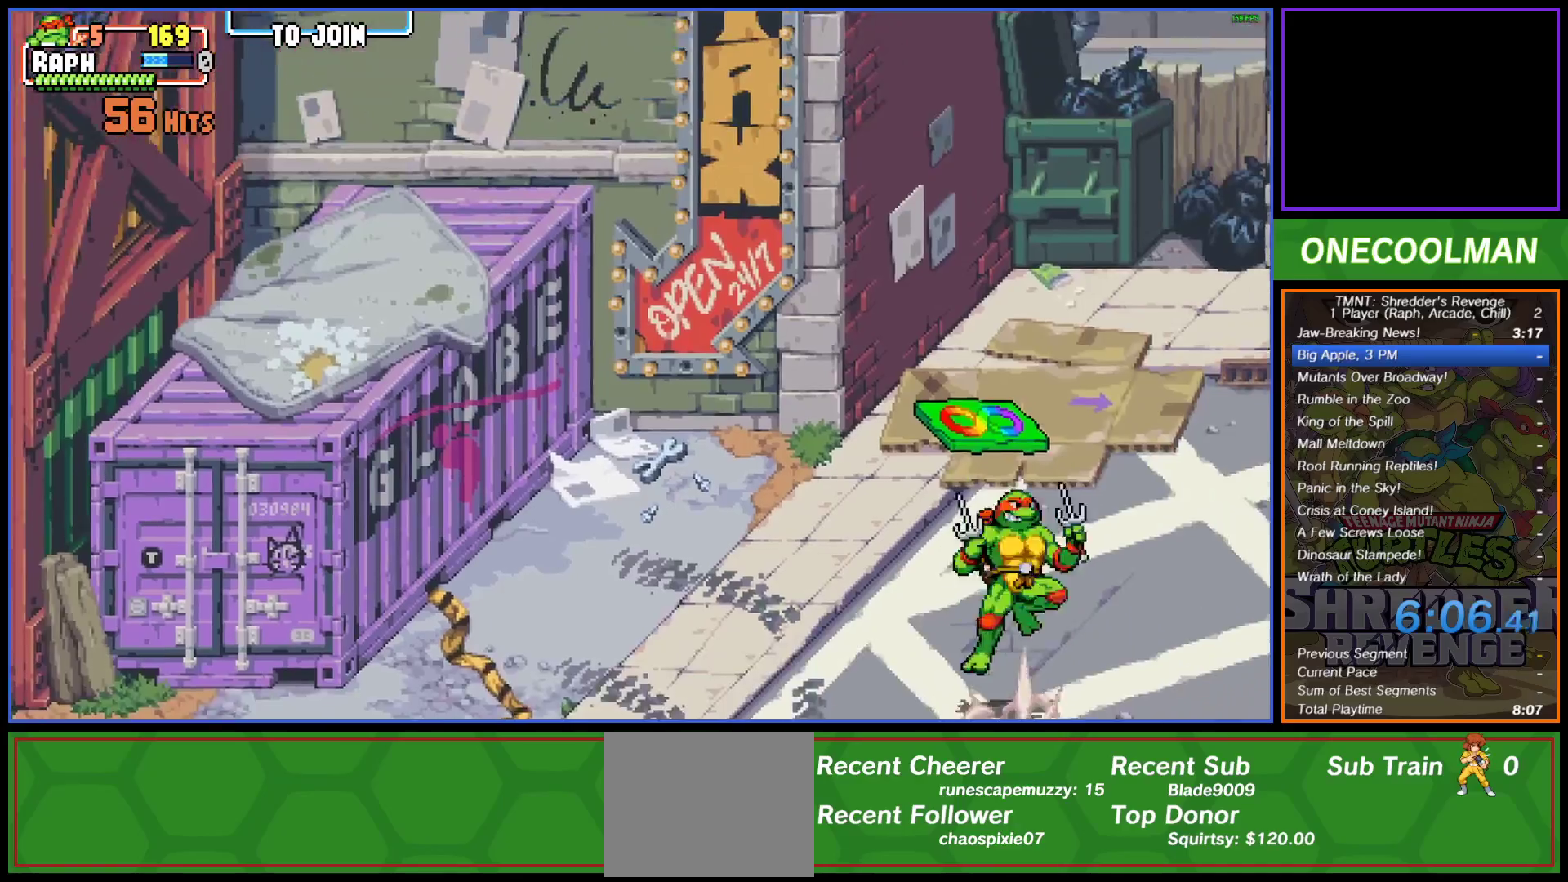
{"buttons": ["DPAD_UP", "DPAD_LEFT"], "button_events": [[67, "CROSS", "up"], [133, "SQUARE", "down"], [200, "SQUARE", "up"], [433, "DPAD_LEFT", "down"]]}
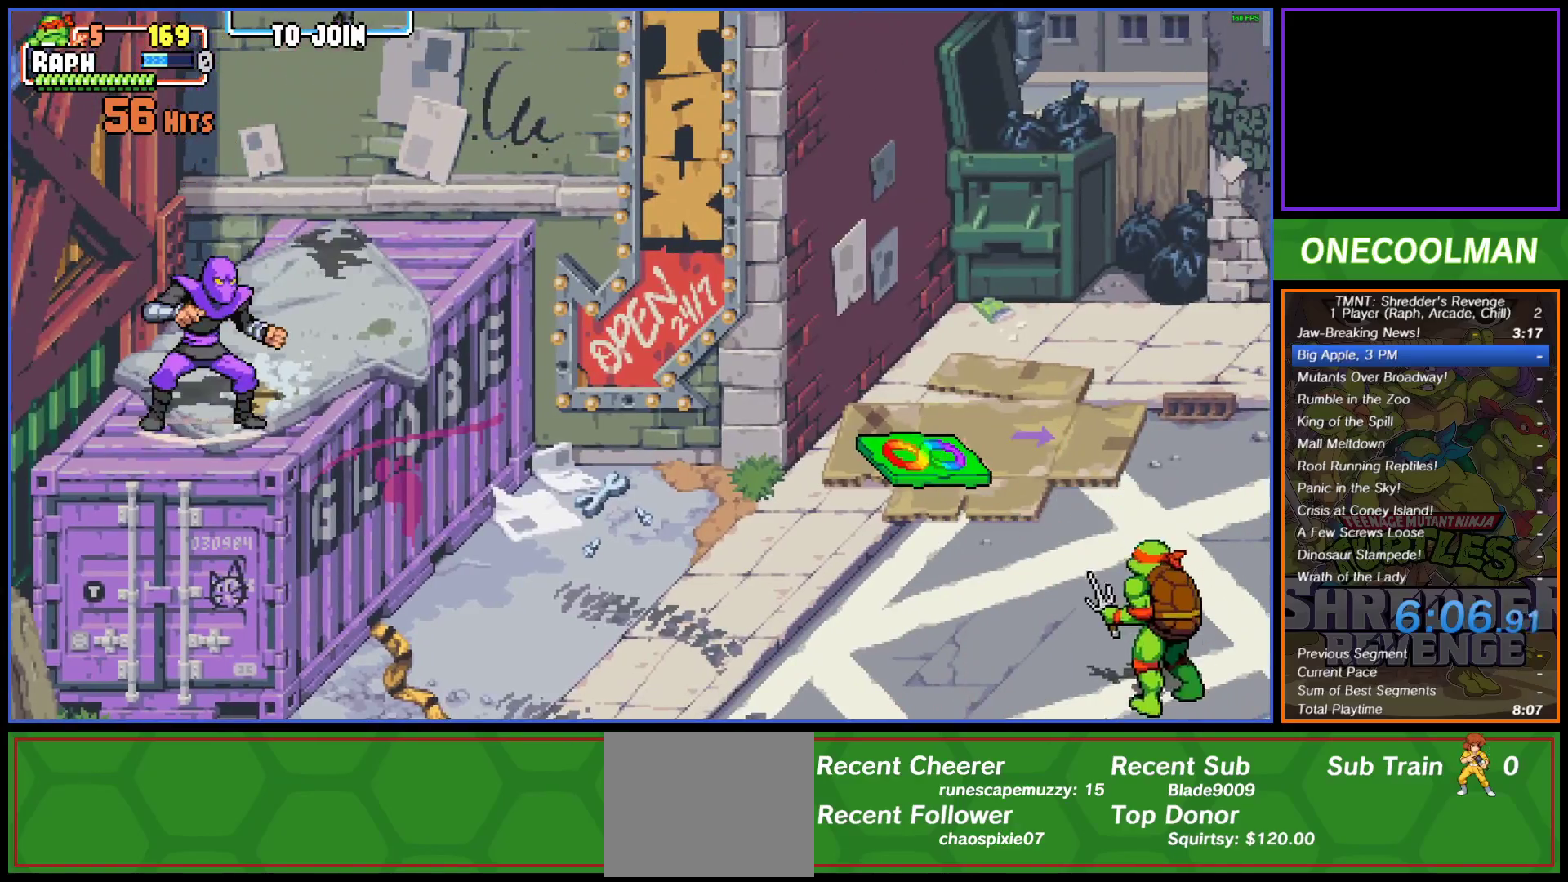
{"buttons": ["DPAD_UP", "DPAD_LEFT"], "button_events": []}
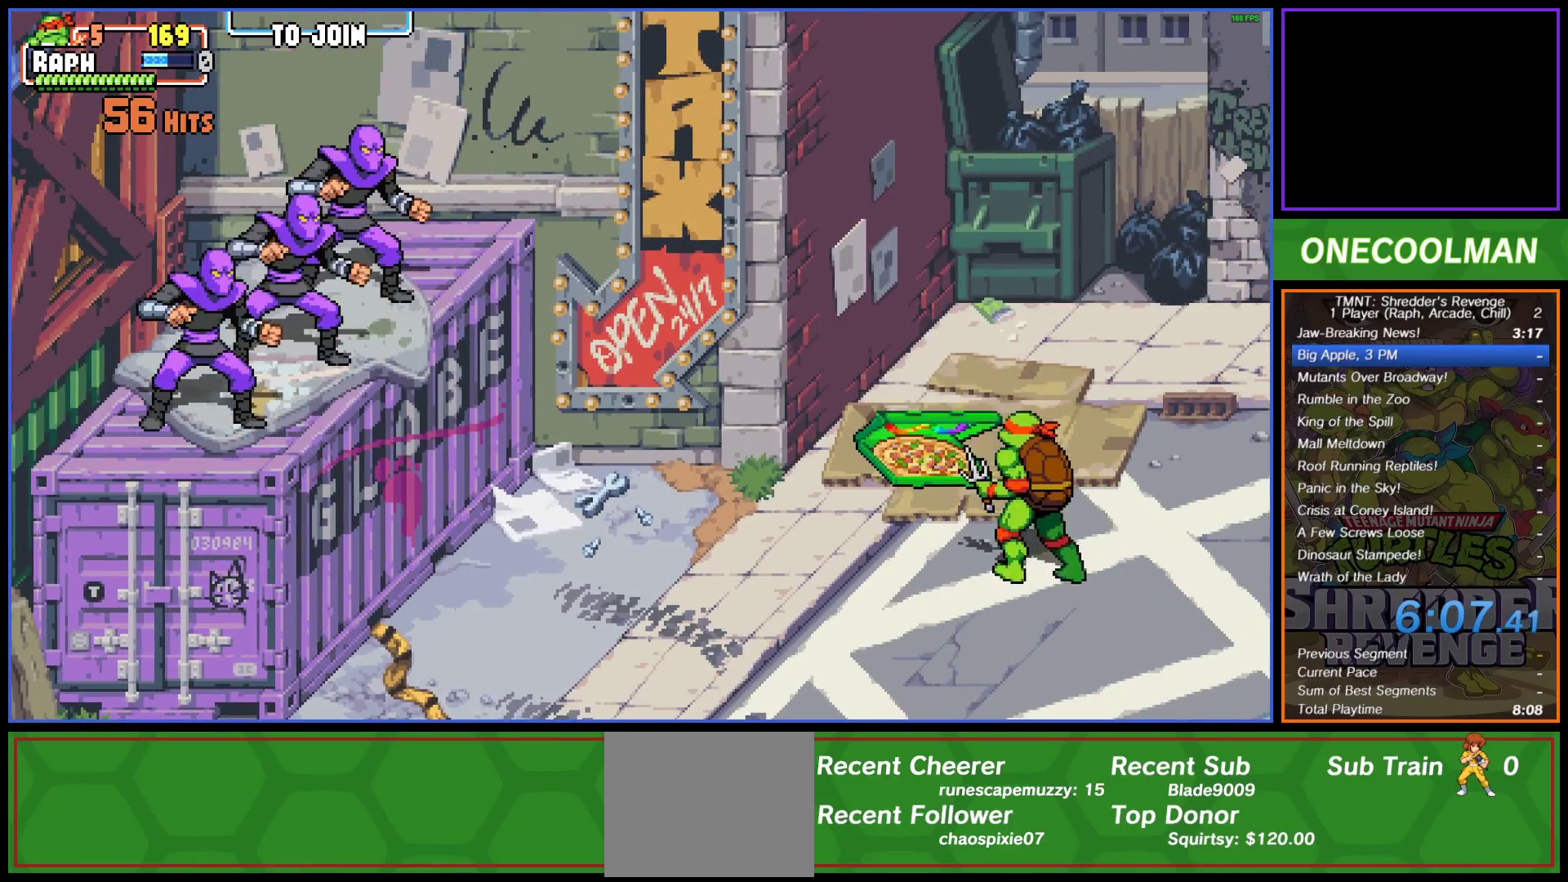
{"buttons": ["DPAD_DOWN", "DPAD_LEFT"], "button_events": [[383, "DPAD_UP", "up"], [433, "DPAD_DOWN", "down"]]}
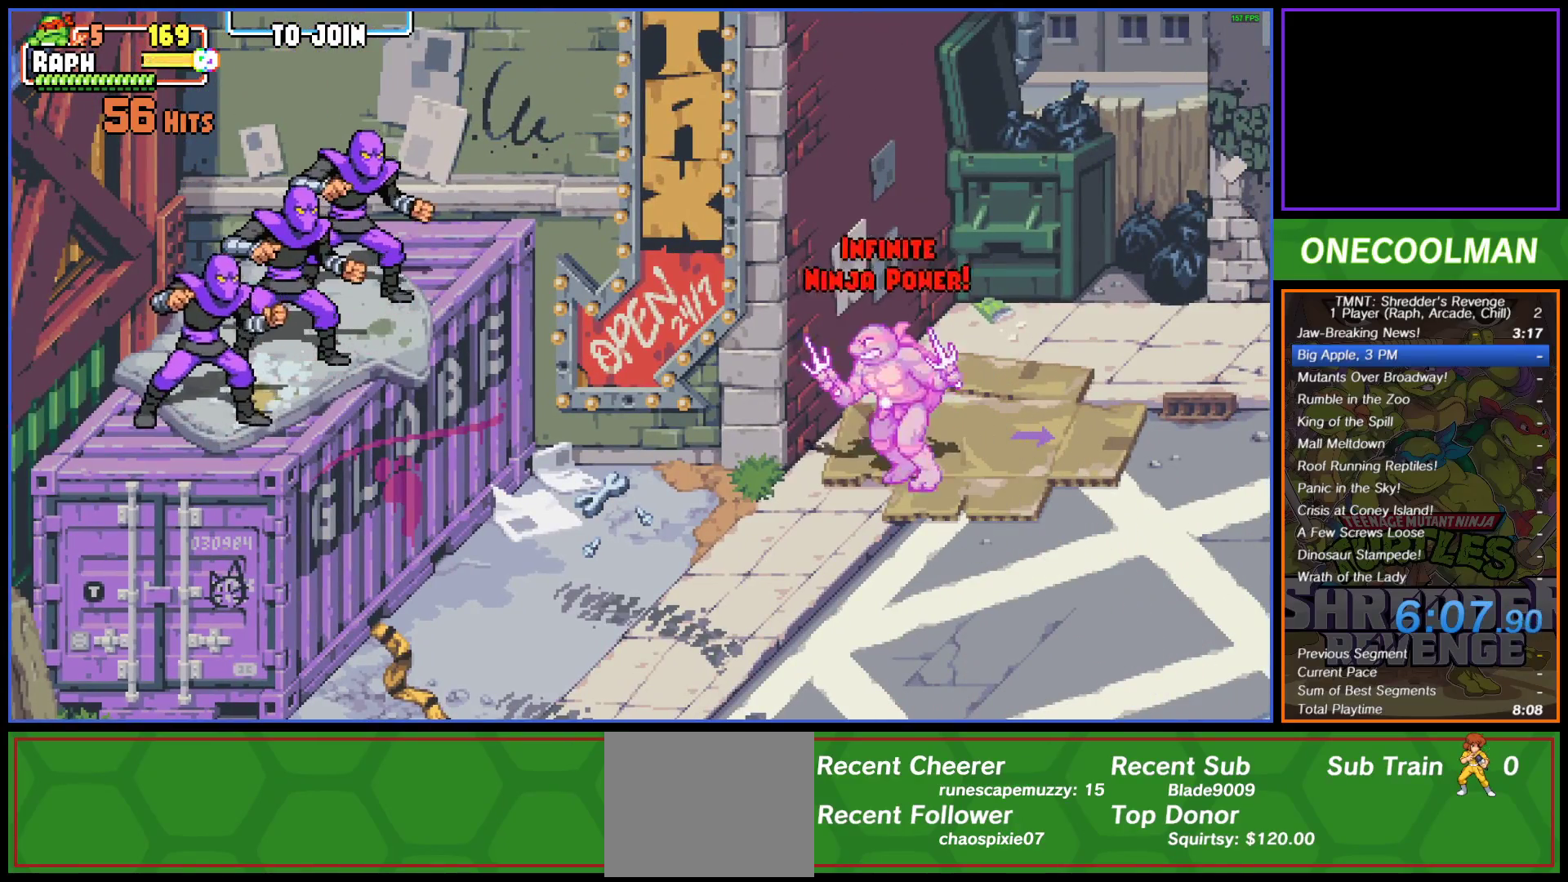
{"buttons": ["TRIANGLE", "DPAD_LEFT"], "button_events": [[200, "DPAD_DOWN", "up"], [250, "CROSS", "down"], [400, "CROSS", "up"], [450, "TRIANGLE", "down"]]}